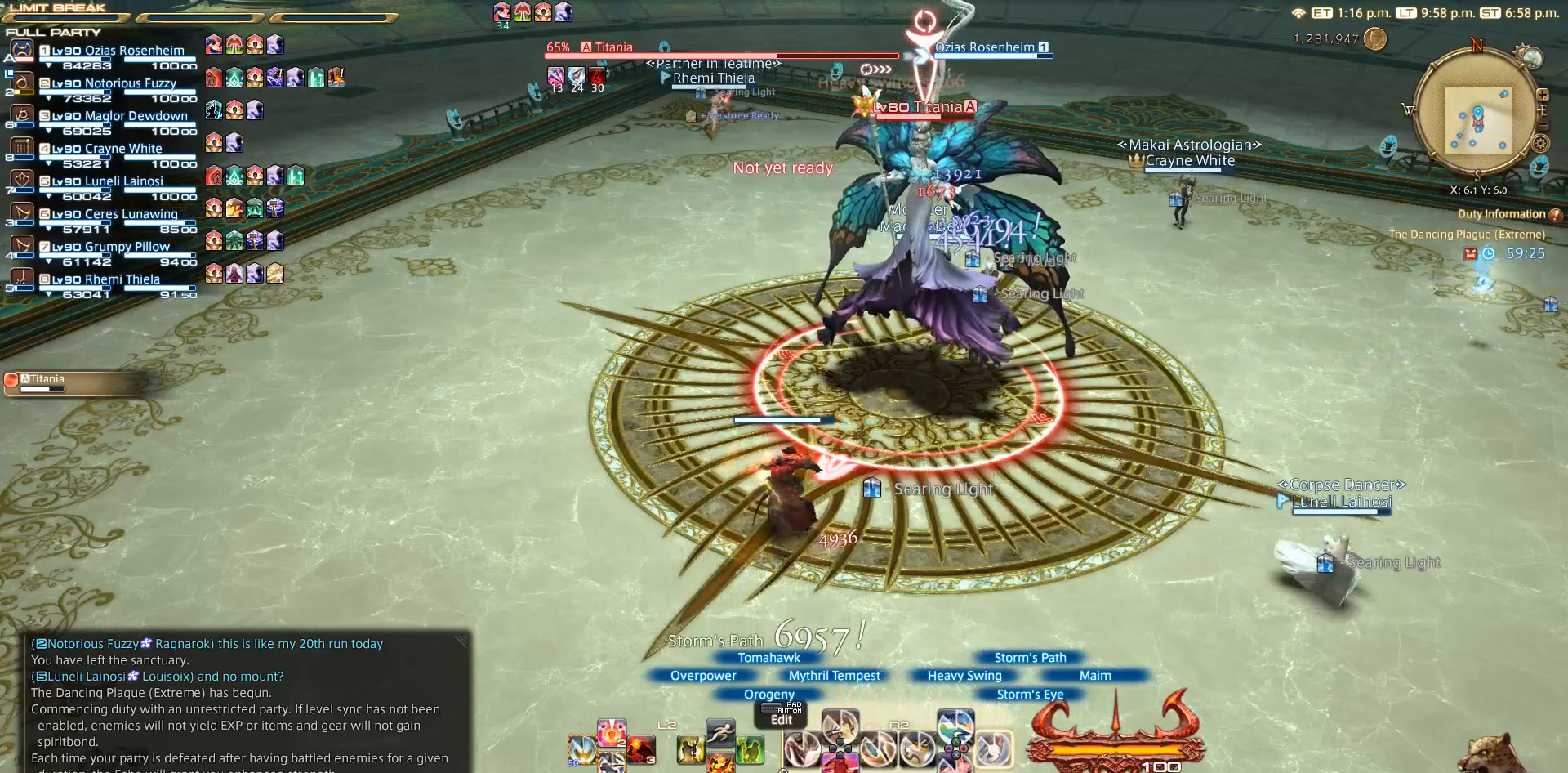
Gameplay with a controller (PlayStation layout); each line is a JSON object with the inputs held at the frame after it. "events" lists button and stick changes between this image and that frame as [ms after this image, input, new state], when the widget could be followed in between. Not read: R3.
{"buttons": ["R2"], "left_stick": "center", "right_stick": "center", "events": [[150, "CIRCLE", "down"], [250, "CIRCLE", "up"]]}
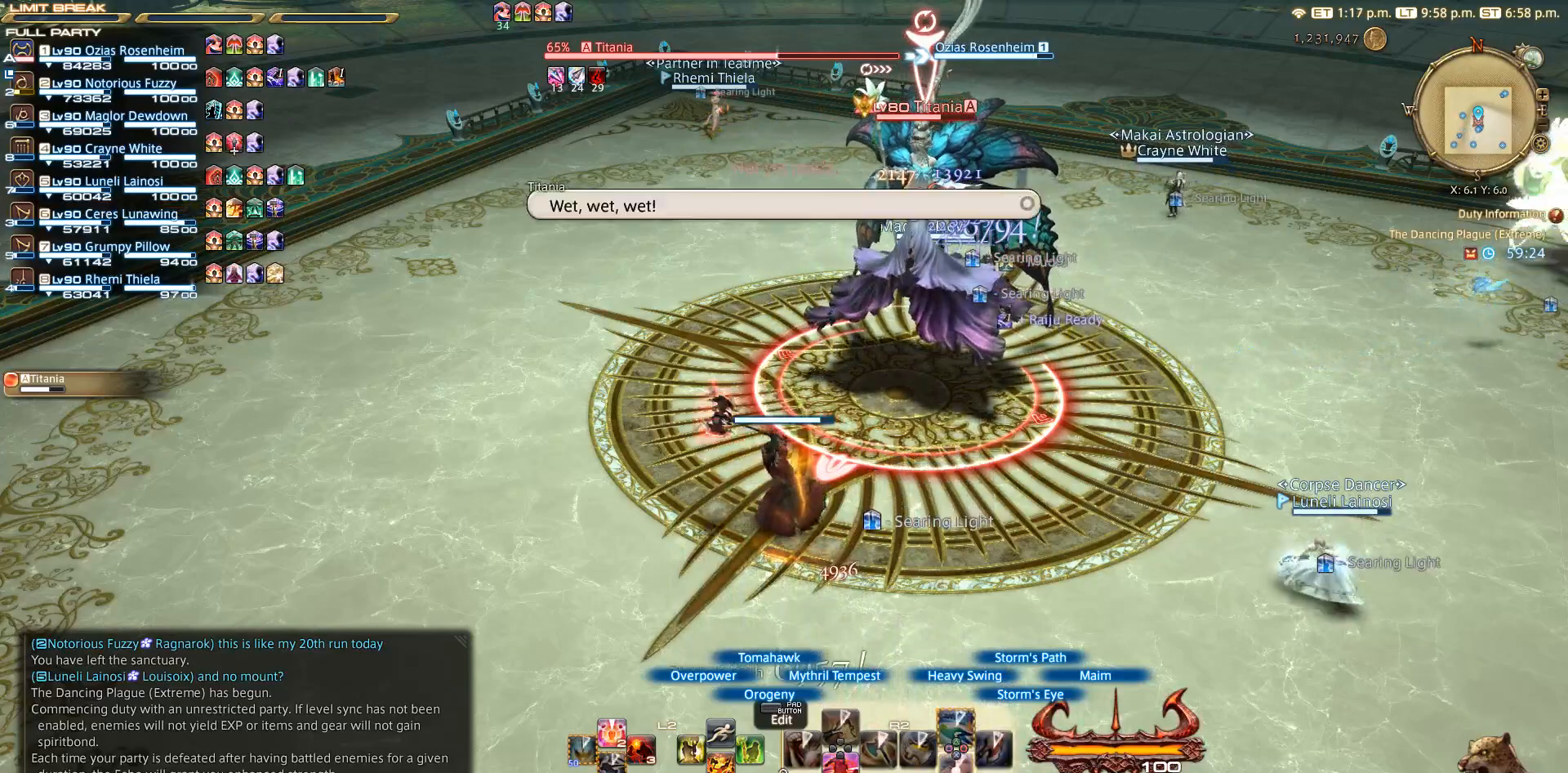
{"buttons": ["CROSS", "R2"], "left_stick": "center", "right_stick": "center", "events": [[150, "CROSS", "down"], [250, "CROSS", "up"], [450, "CROSS", "down"]]}
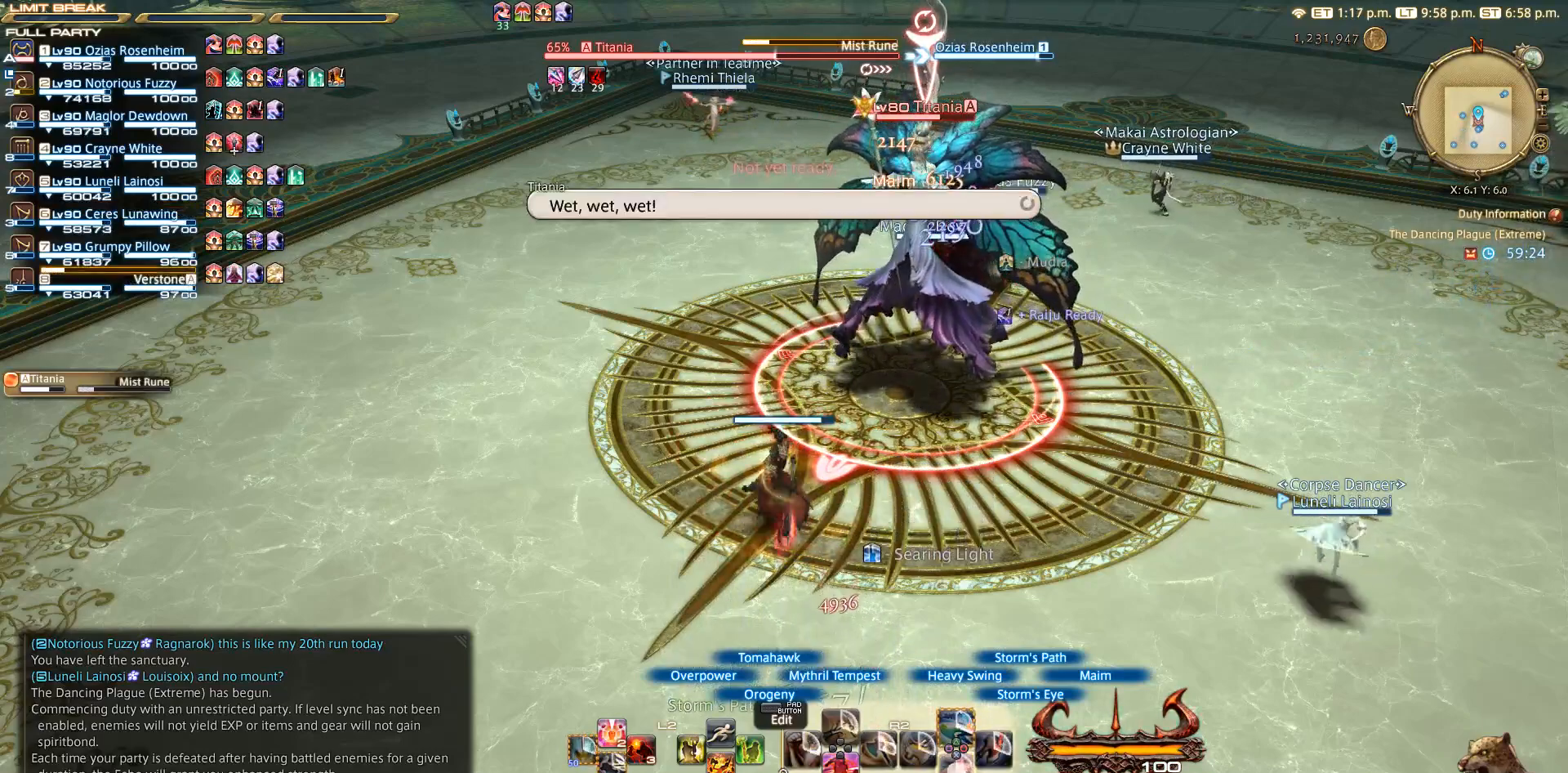
{"buttons": ["R2"], "left_stick": "center", "right_stick": "center", "events": [[67, "CROSS", "up"], [250, "CROSS", "down"], [350, "CROSS", "up"]]}
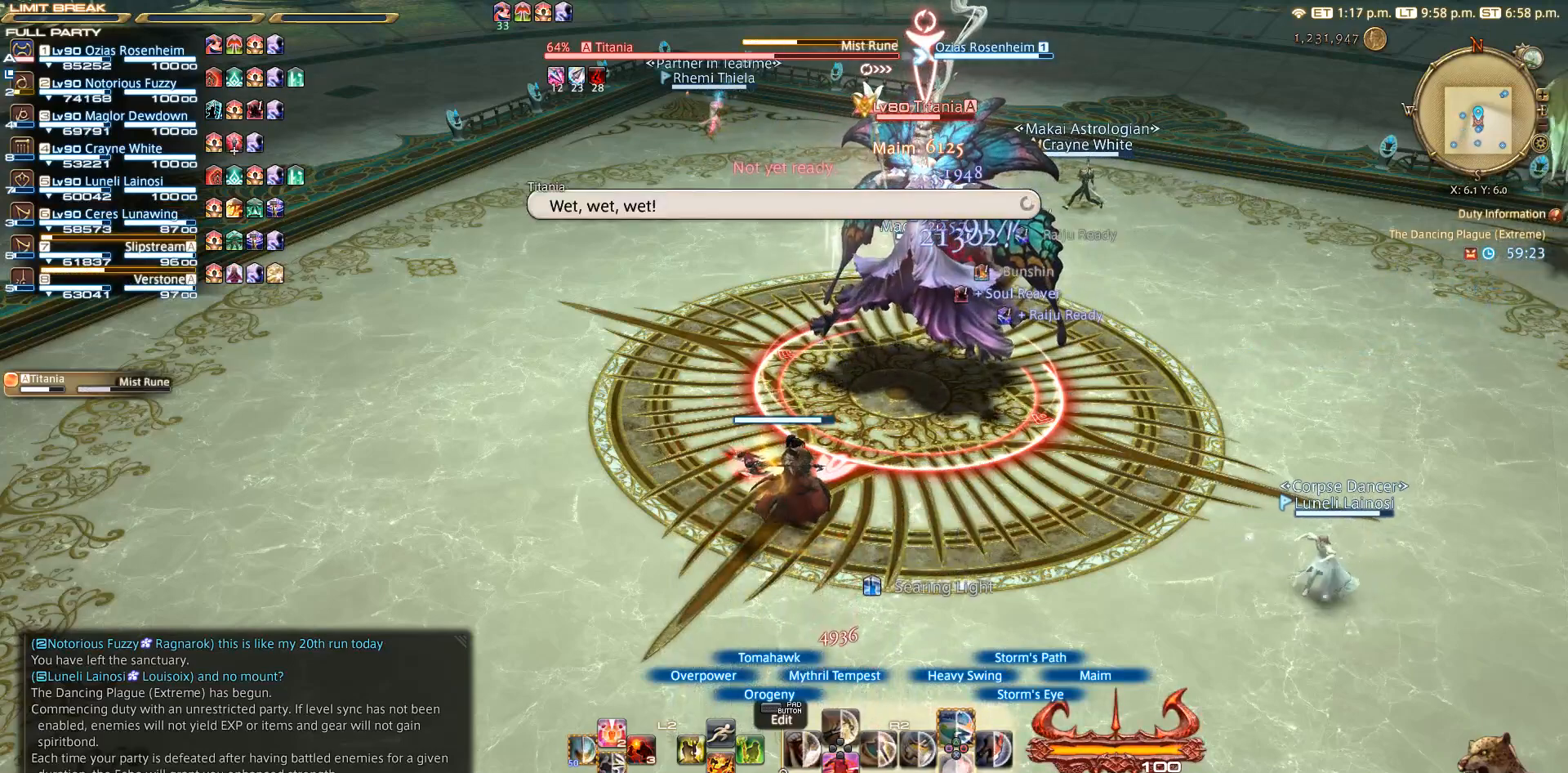
{"buttons": ["R2"], "left_stick": "center", "right_stick": "center", "events": [[50, "CROSS", "down"], [150, "CROSS", "up"], [367, "CROSS", "down"], [450, "CROSS", "up"]]}
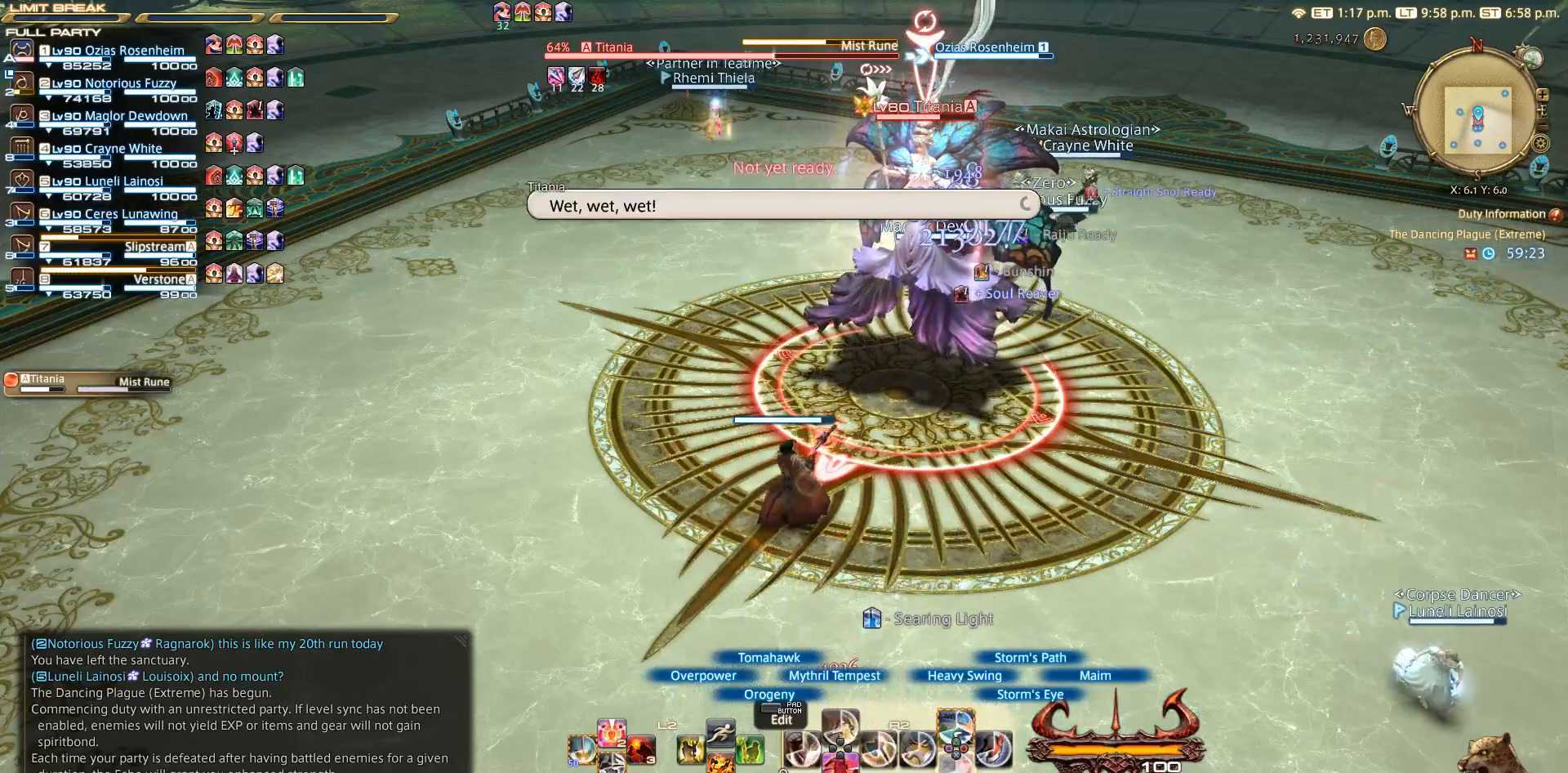
{"buttons": ["TRIANGLE", "R2"], "left_stick": "center", "right_stick": "center", "events": [[250, "TRIANGLE", "down"], [350, "TRIANGLE", "up"], [450, "TRIANGLE", "down"]]}
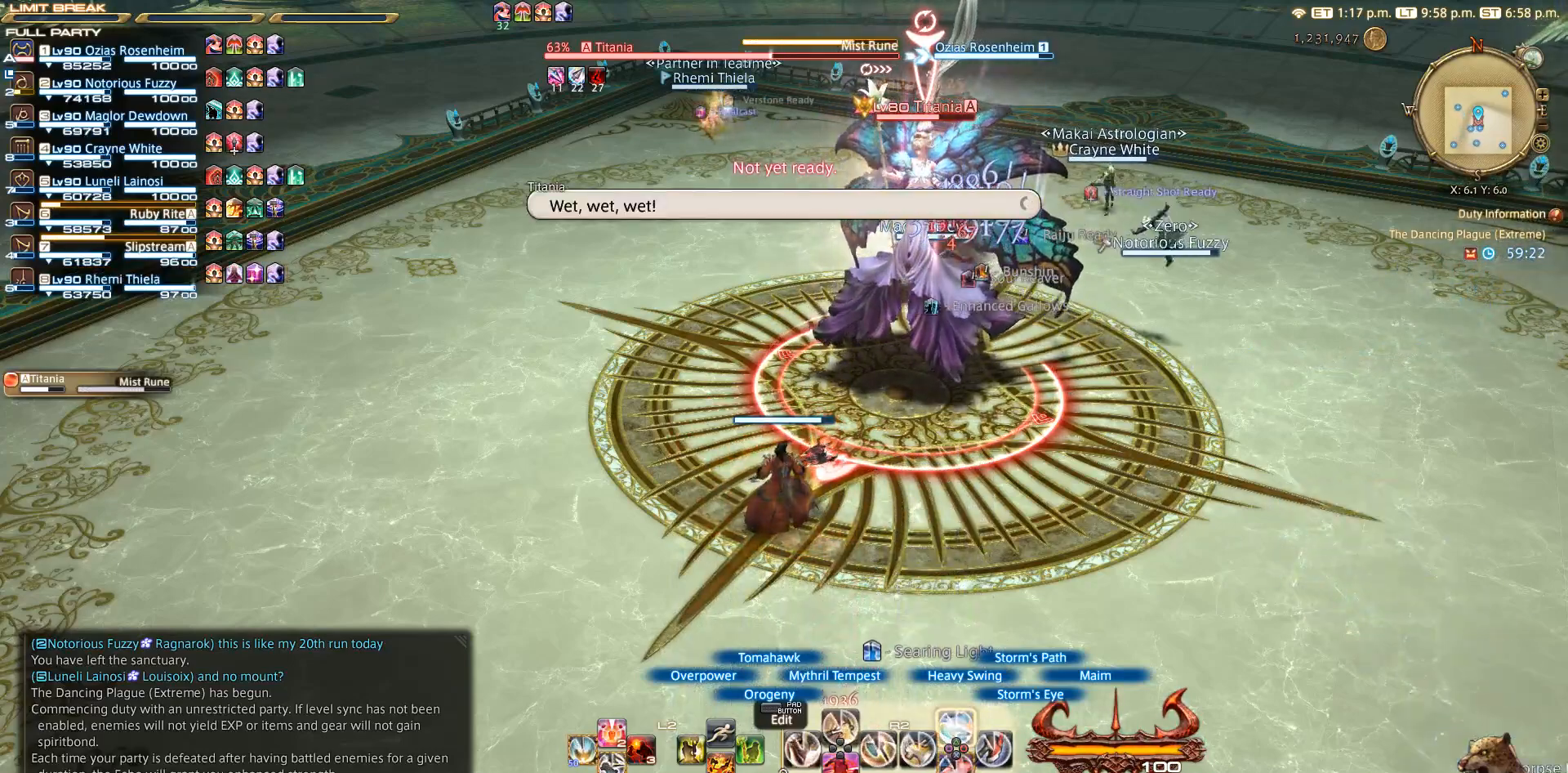
{"buttons": ["R2"], "left_stick": "center", "right_stick": "center", "events": [[50, "TRIANGLE", "up"], [250, "TRIANGLE", "down"], [350, "TRIANGLE", "up"]]}
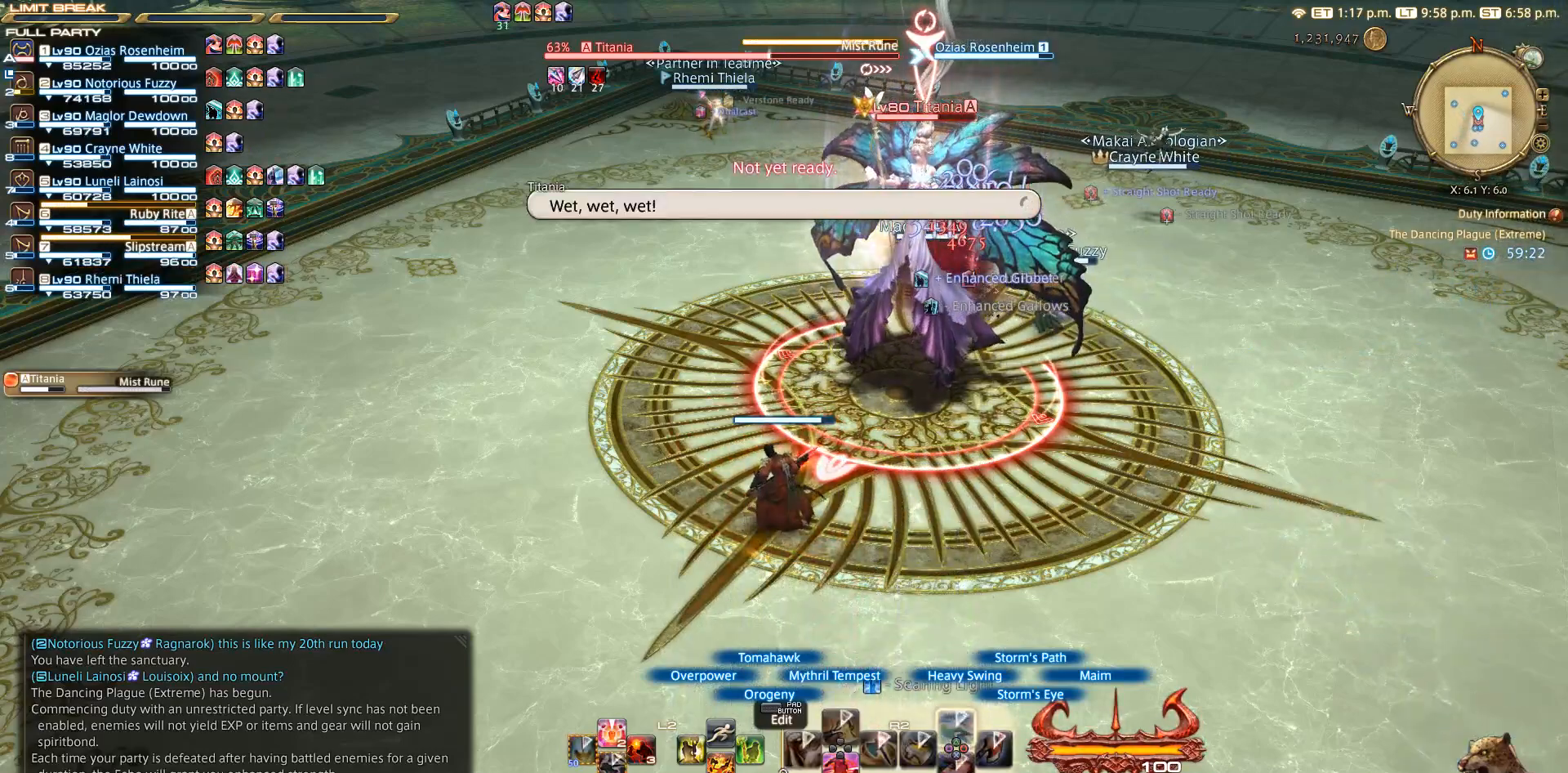
{"buttons": ["R2"], "left_stick": "center", "right_stick": "center", "events": []}
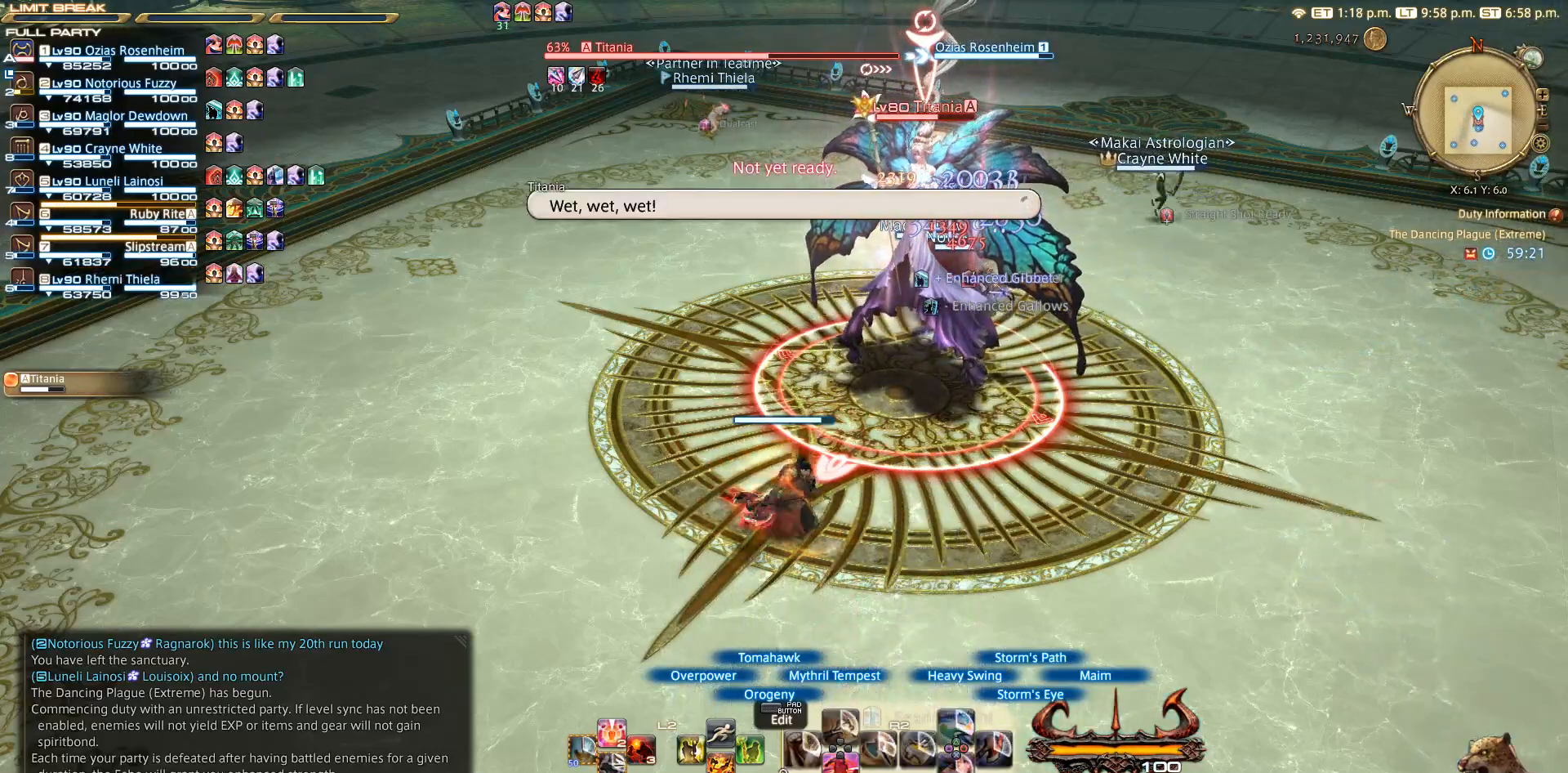
{"buttons": ["R2"], "left_stick": "center", "right_stick": "center", "events": [[150, "SQUARE", "down"], [250, "SQUARE", "up"]]}
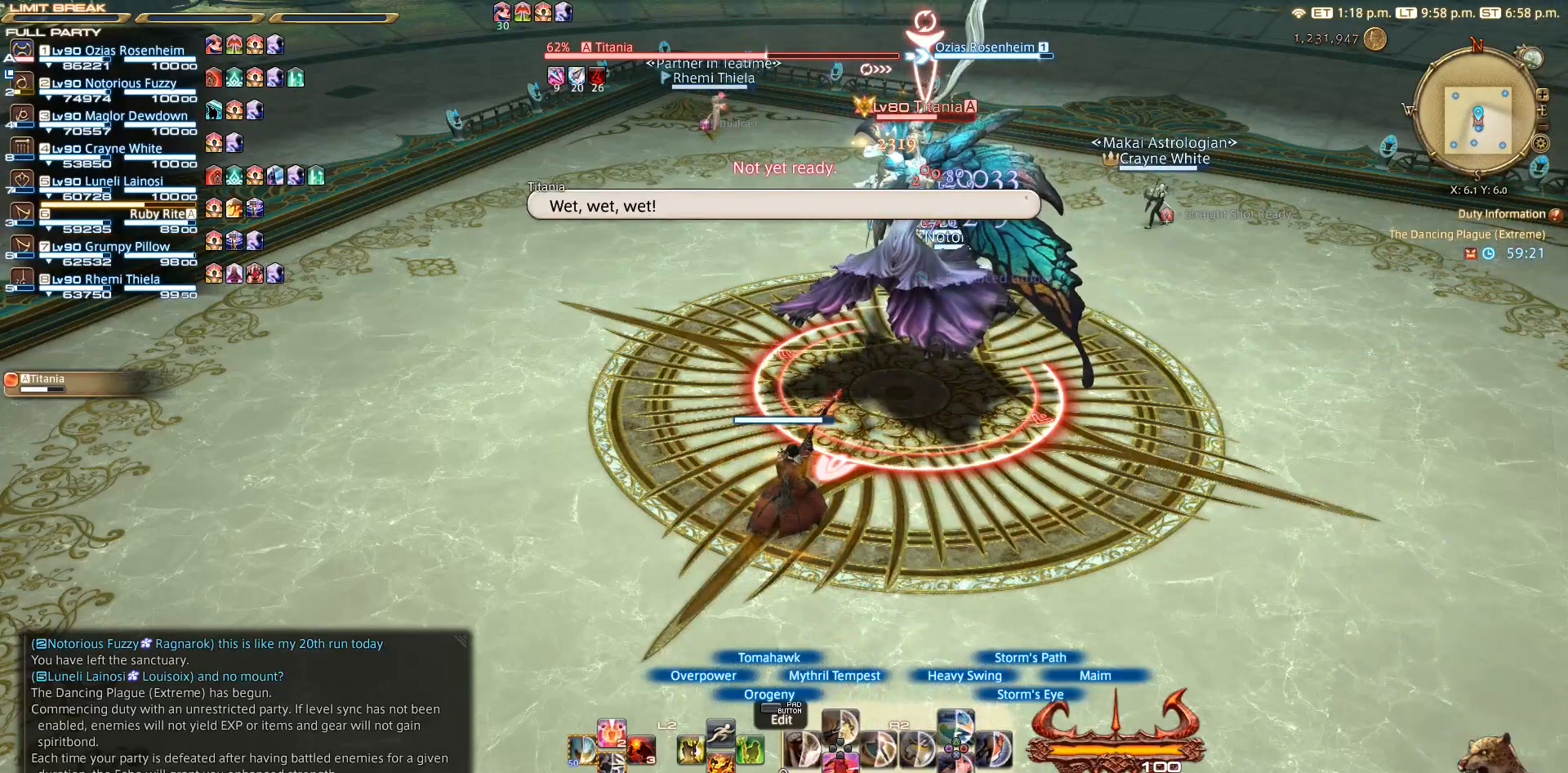
{"buttons": ["R2"], "left_stick": "center", "right_stick": "center", "events": [[150, "SQUARE", "down"], [250, "SQUARE", "up"], [350, "SQUARE", "down"], [450, "SQUARE", "up"]]}
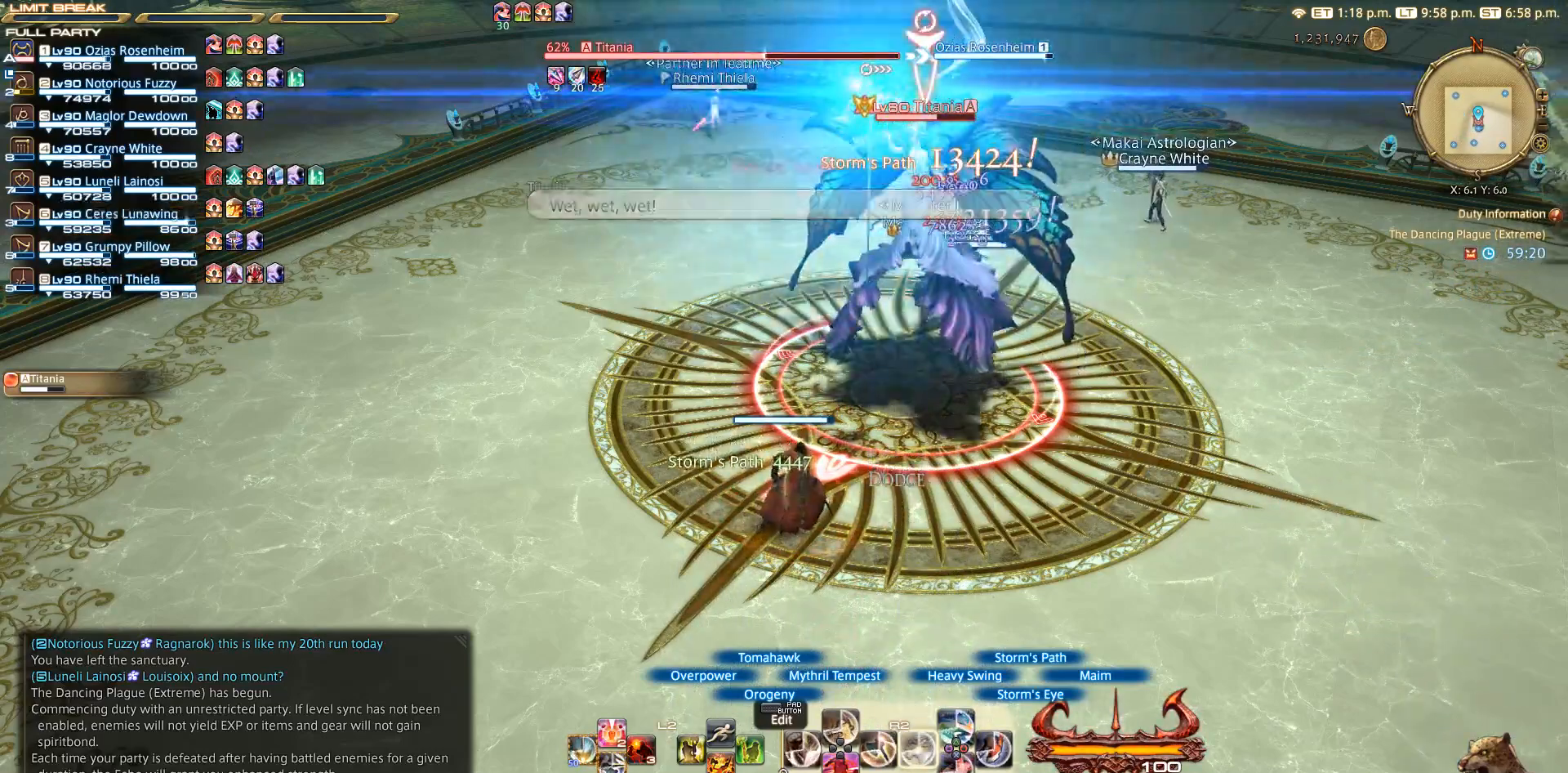
{"buttons": ["R2"], "left_stick": "center", "right_stick": "center", "events": [[50, "SQUARE", "down"], [150, "SQUARE", "up"], [250, "SQUARE", "down"], [450, "SQUARE", "up"]]}
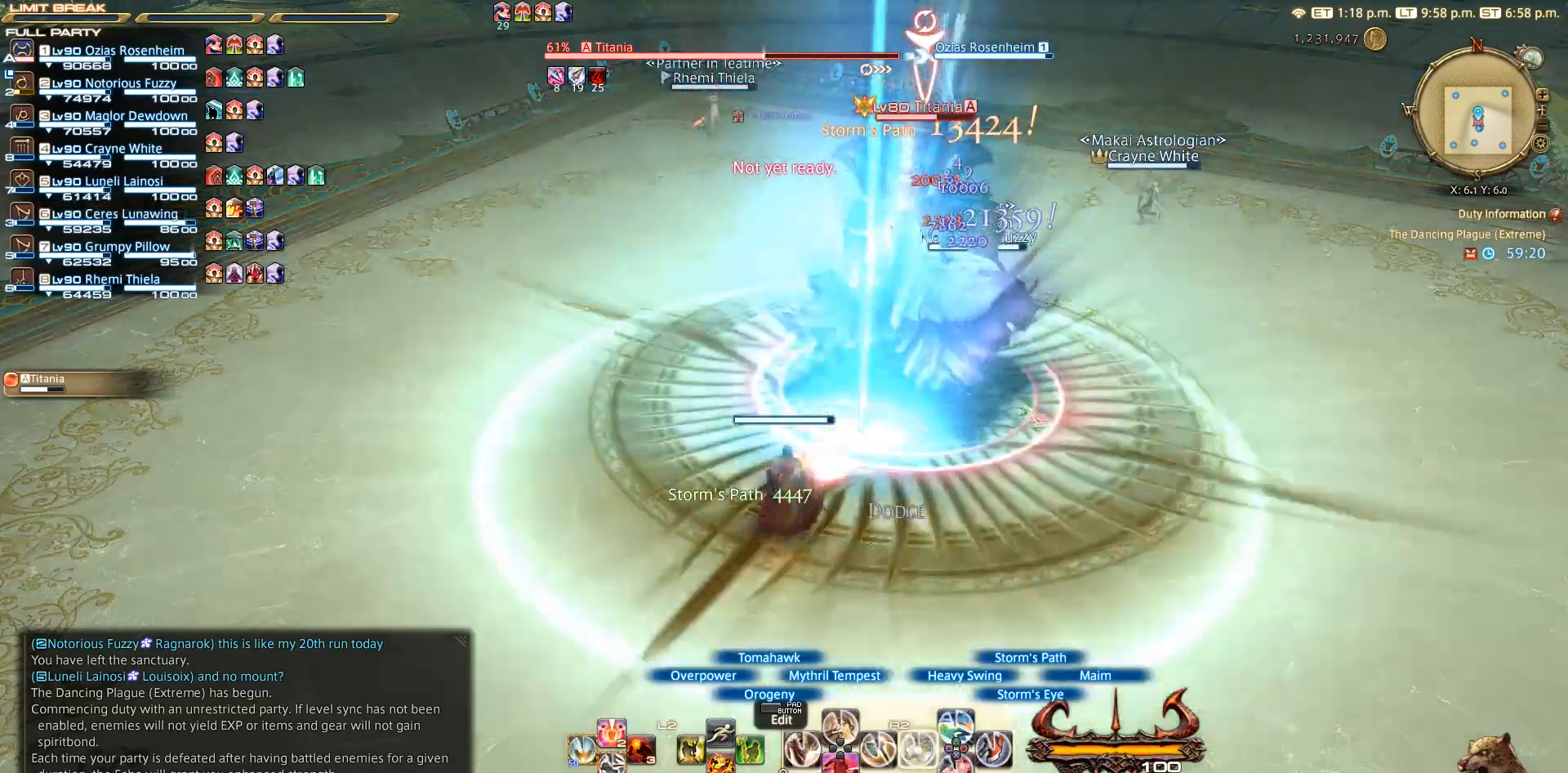
{"buttons": ["R2"], "left_stick": "center", "right_stick": "center"}
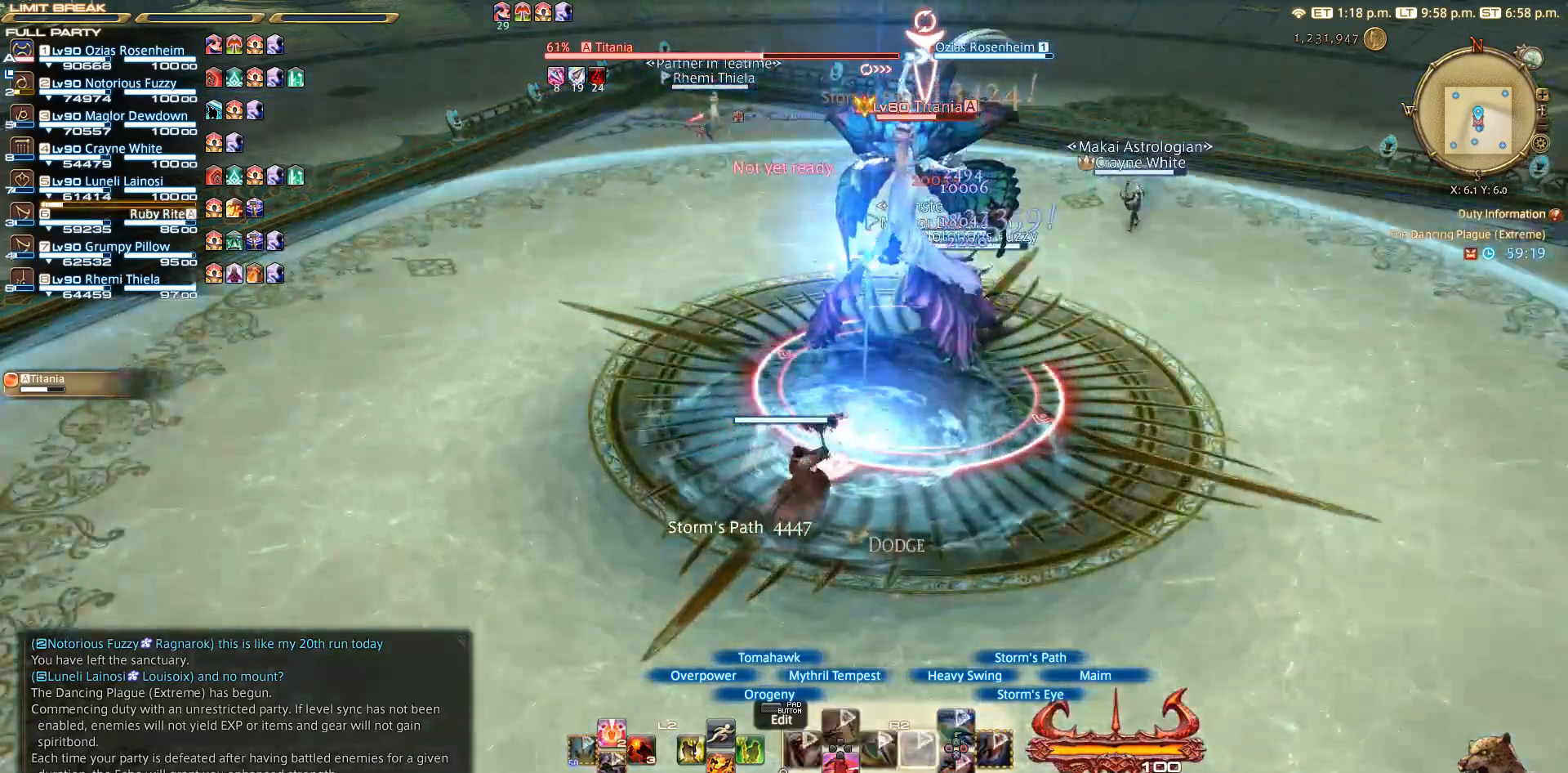
{"buttons": ["R2"], "left_stick": "center", "right_stick": "center", "events": [[250, "CIRCLE", "down"], [350, "CIRCLE", "up"]]}
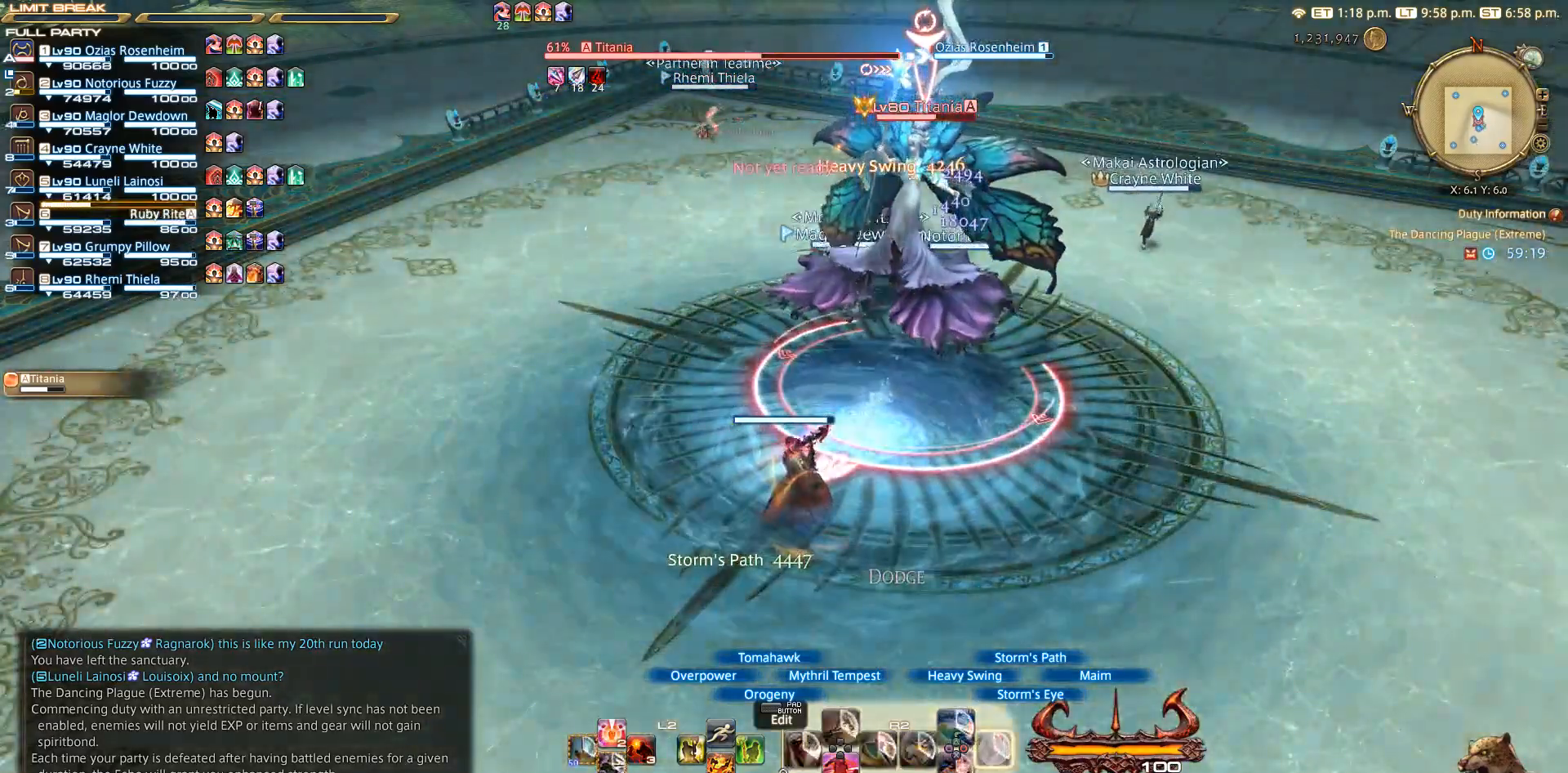
{"buttons": ["R2"], "left_stick": "center", "right_stick": "center", "events": [[167, "CIRCLE", "down"], [250, "CIRCLE", "up"], [350, "CIRCLE", "down"], [450, "CIRCLE", "up"]]}
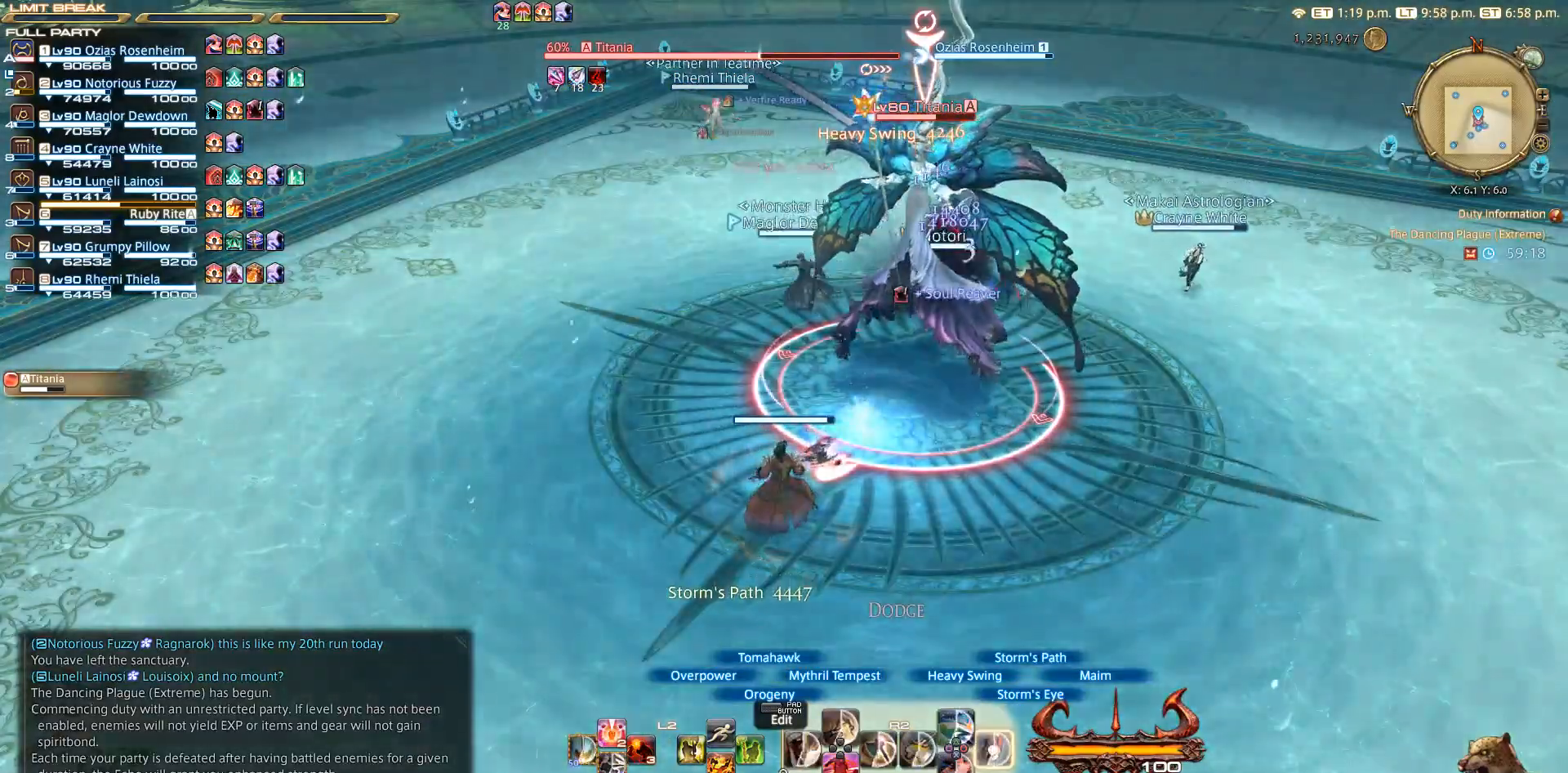
{"buttons": ["CIRCLE", "R2"], "left_stick": "center", "right_stick": "center", "events": [[150, "CIRCLE", "down"], [250, "CIRCLE", "up"], [450, "CIRCLE", "down"]]}
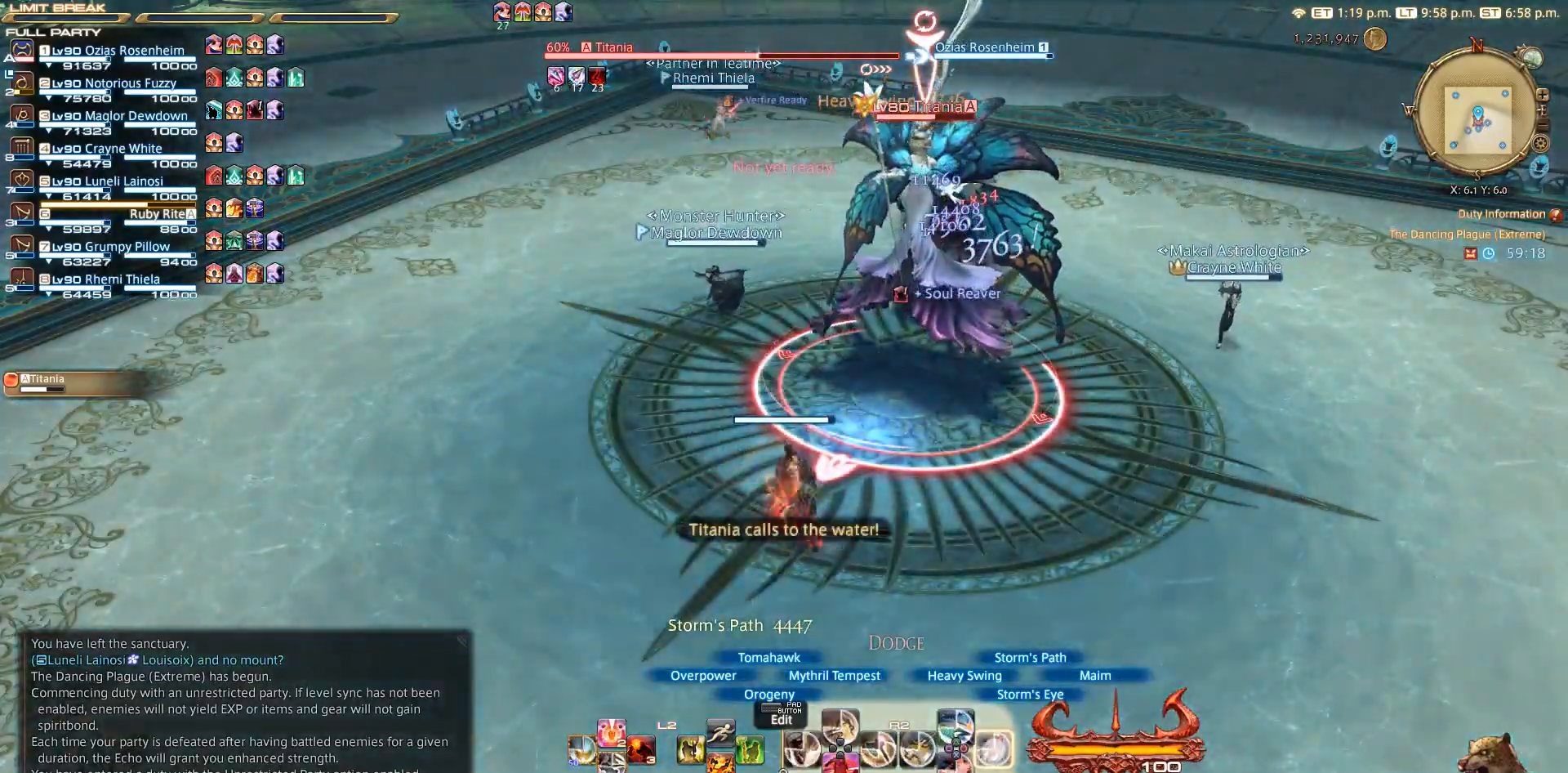
{"buttons": ["R2"], "left_stick": "center", "right_stick": "center", "events": [[50, "CIRCLE", "up"], [250, "CIRCLE", "down"], [450, "CIRCLE", "up"]]}
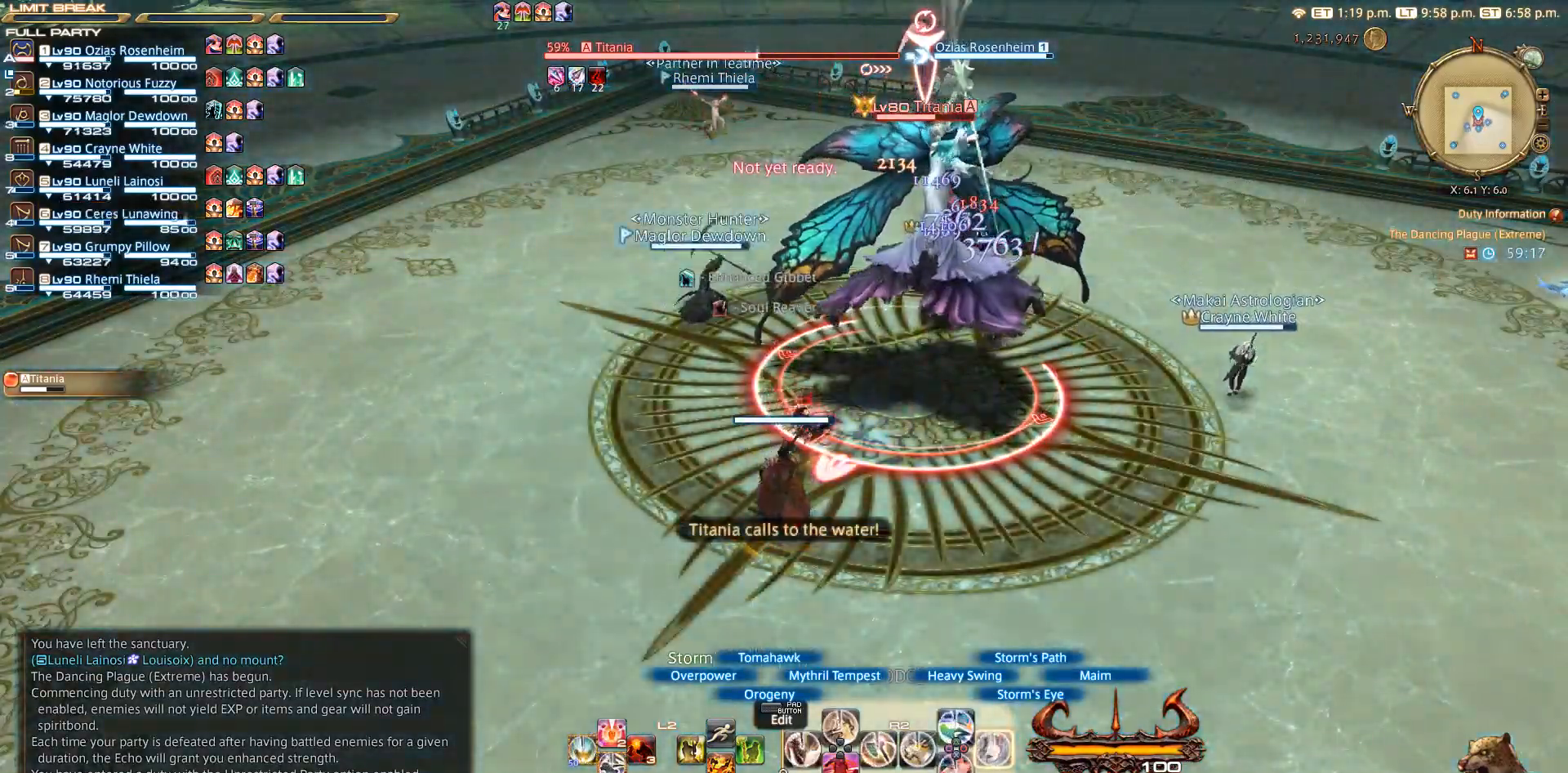
{"buttons": ["R2"], "left_stick": "center", "right_stick": "center", "events": [[150, "CIRCLE", "down"], [350, "CIRCLE", "up"]]}
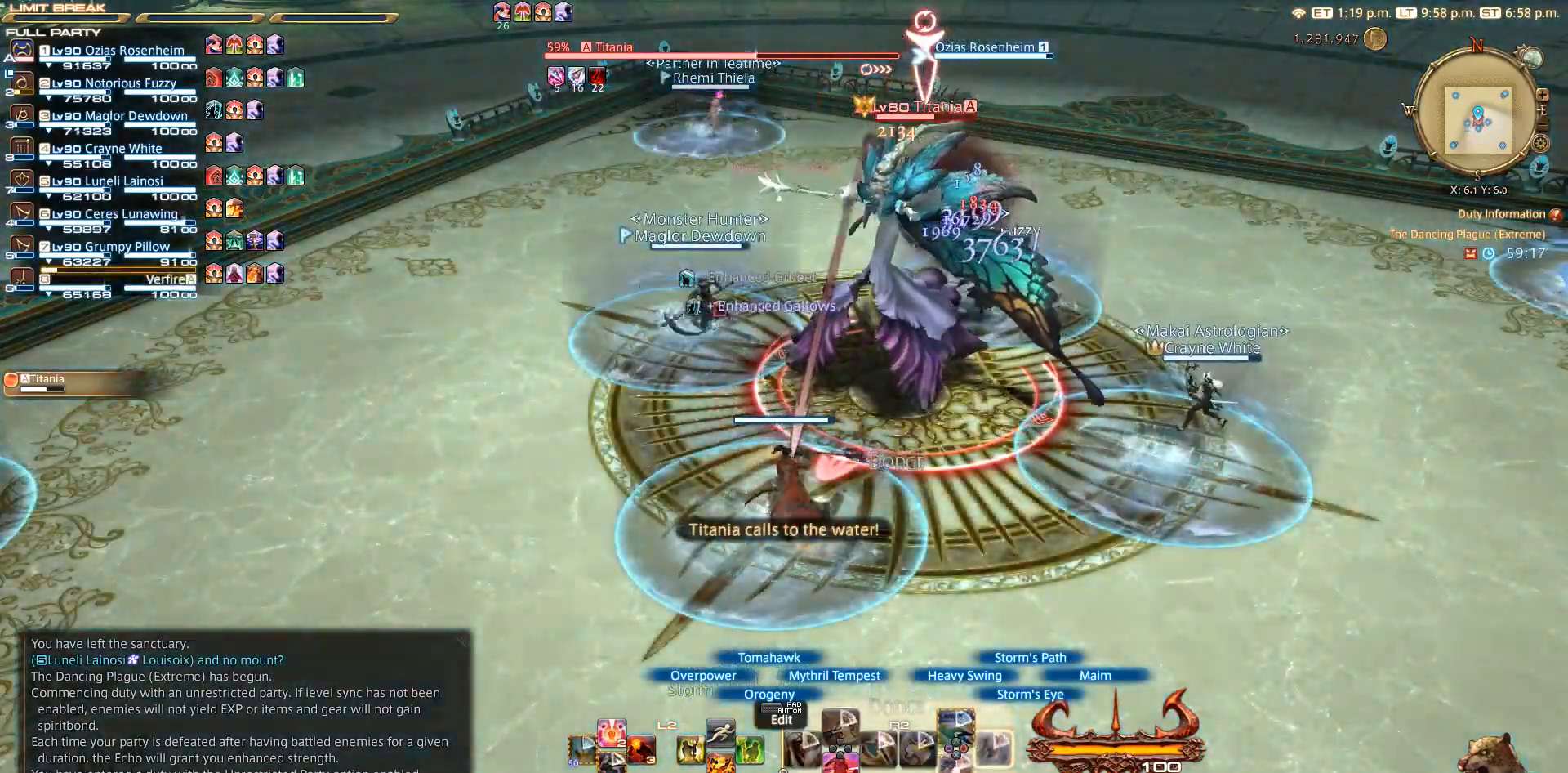
{"buttons": ["CROSS", "R2"], "left_stick": "center", "right_stick": "center", "events": [[167, "CROSS", "down"], [250, "CROSS", "up"], [450, "CROSS", "down"]]}
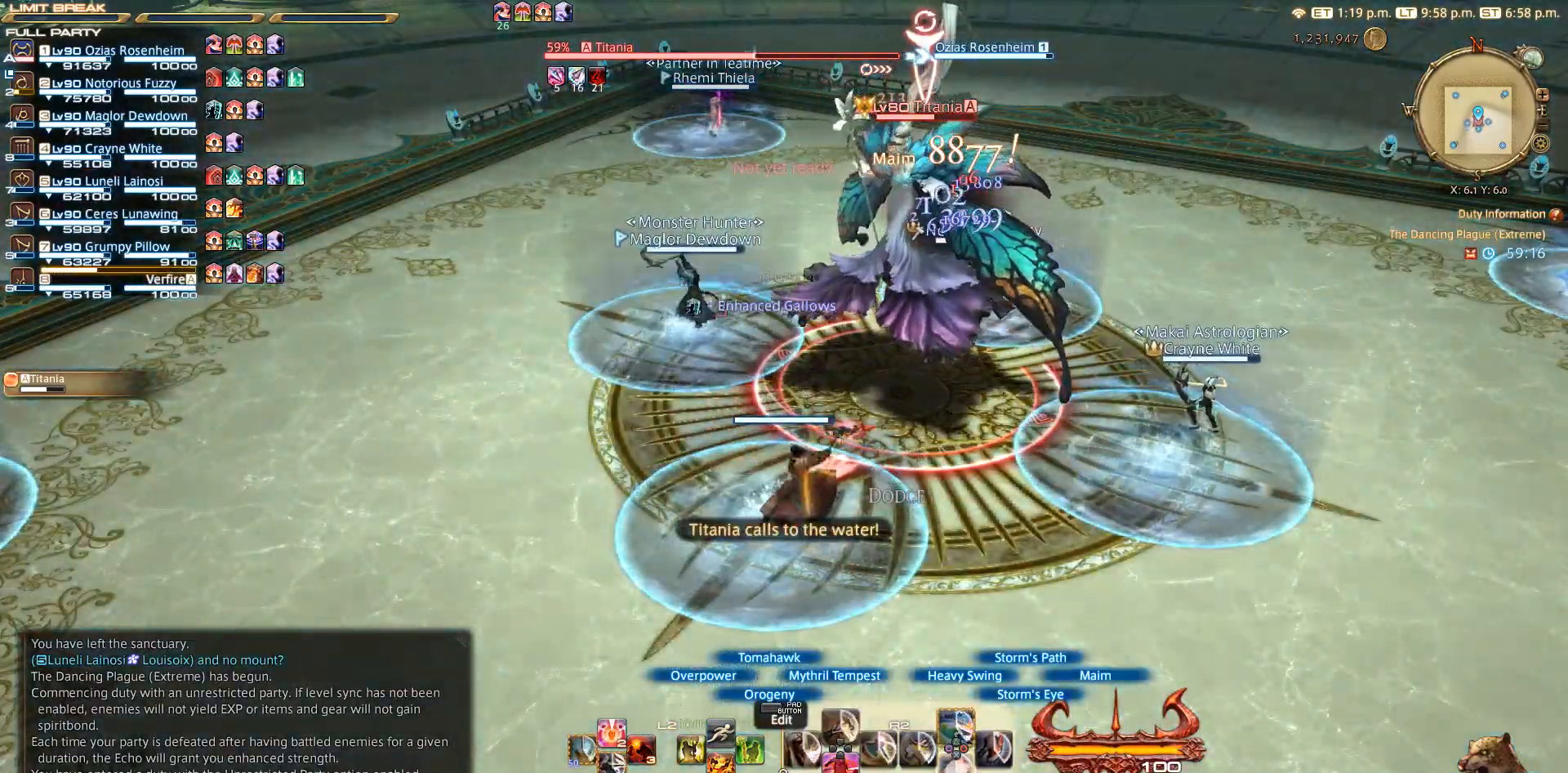
{"buttons": ["R2"], "left_stick": "center", "right_stick": "center", "events": [[150, "CROSS", "up"], [267, "CROSS", "down"], [350, "CROSS", "up"]]}
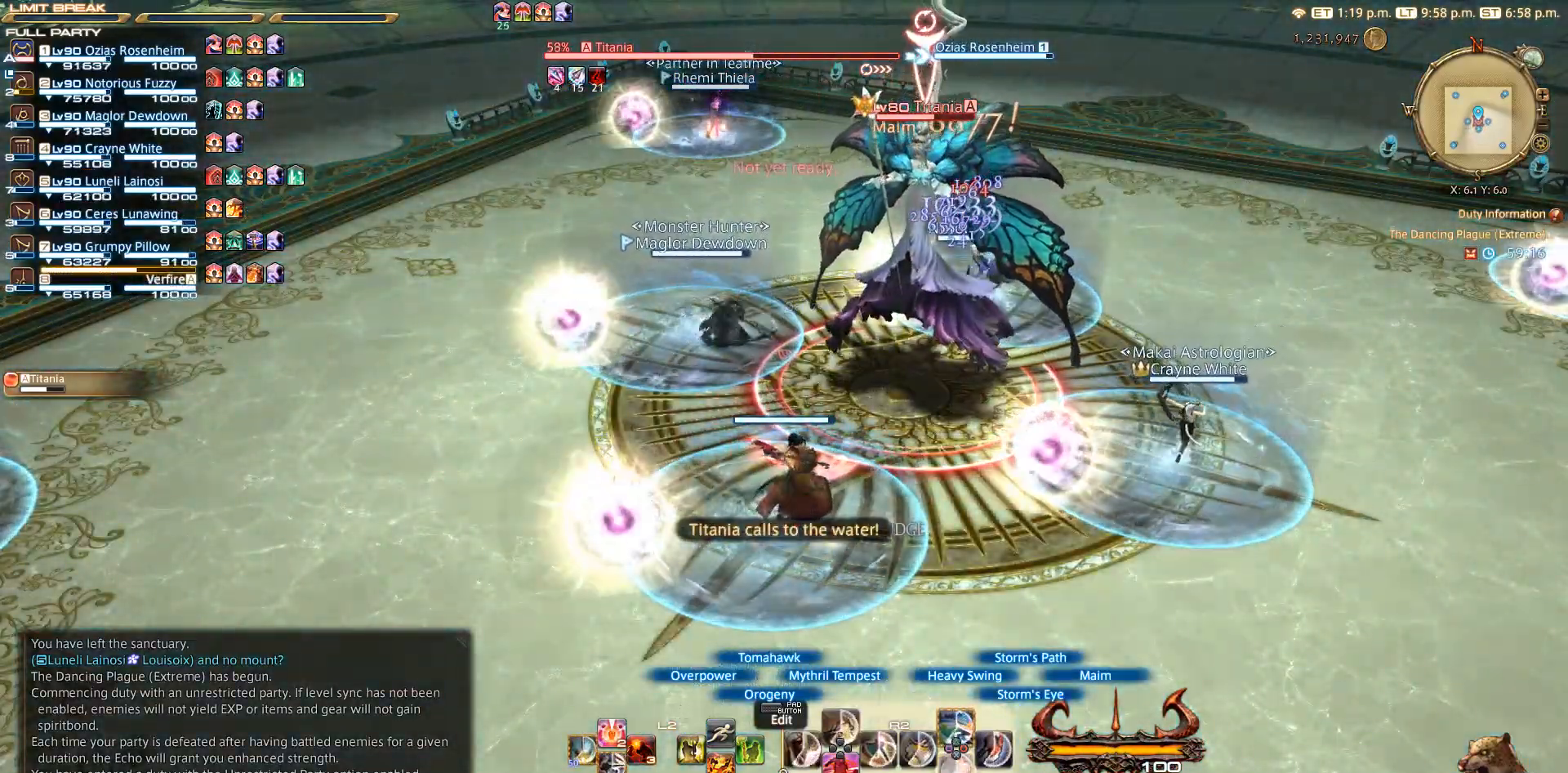
{"buttons": ["CROSS", "R2"], "left_stick": "center", "right_stick": "center", "events": [[67, "CROSS", "down"], [250, "CROSS", "up"], [367, "CROSS", "down"]]}
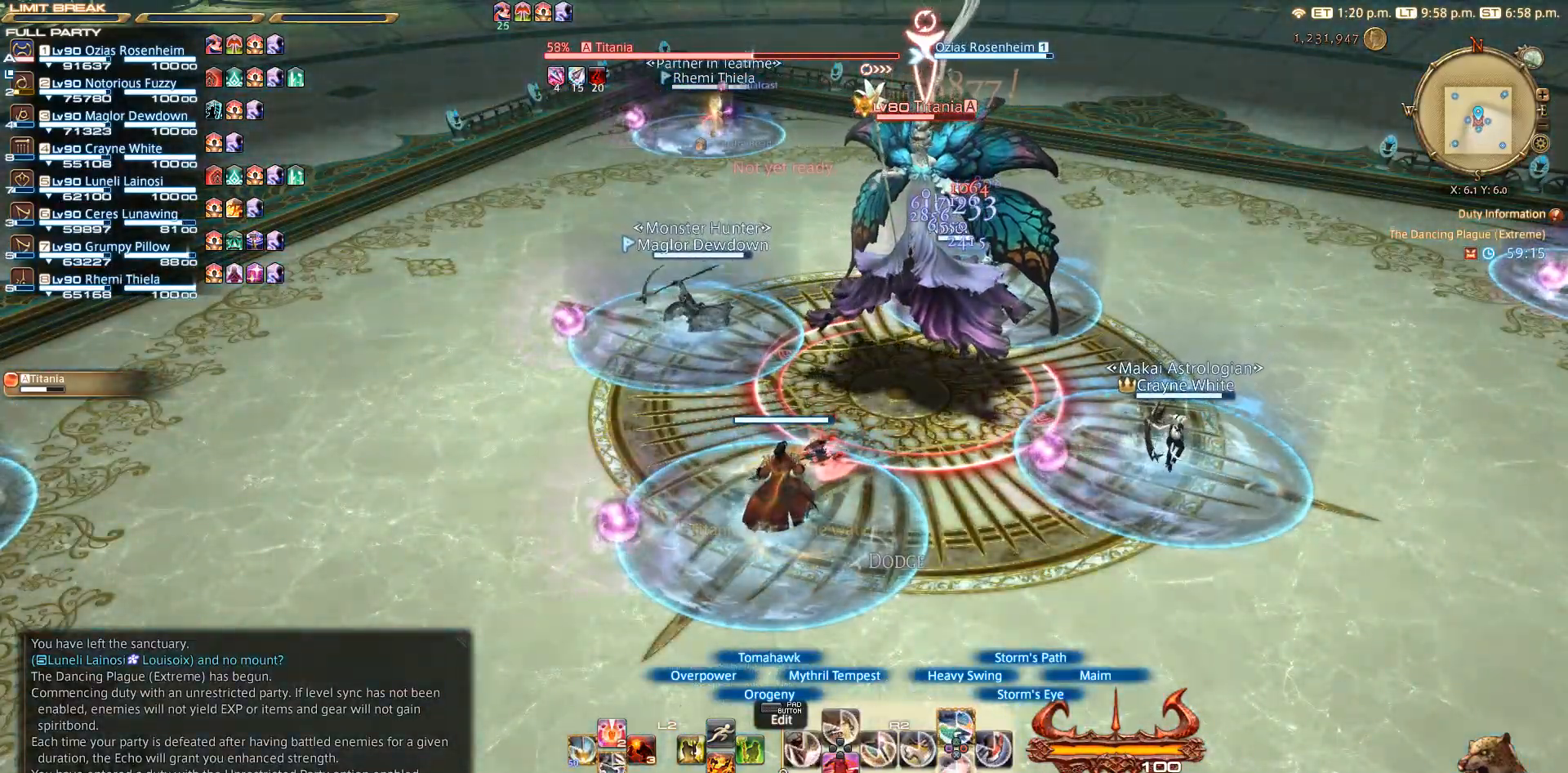
{"buttons": ["R2"], "left_stick": "center", "right_stick": "center", "events": [[50, "CROSS", "up"], [250, "CROSS", "down"], [350, "CROSS", "up"]]}
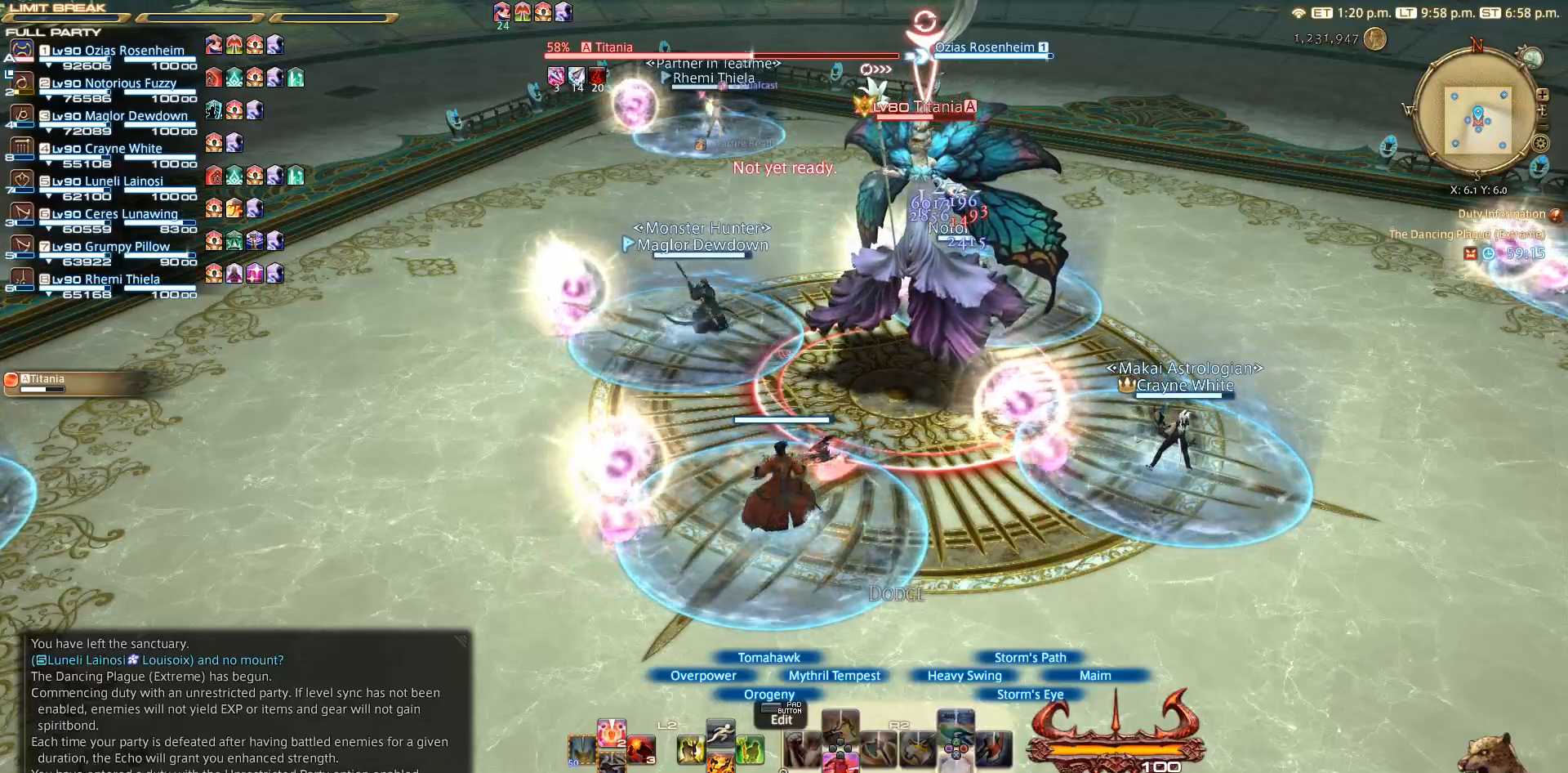
{"buttons": ["R2"], "left_stick": "center", "right_stick": "center", "events": []}
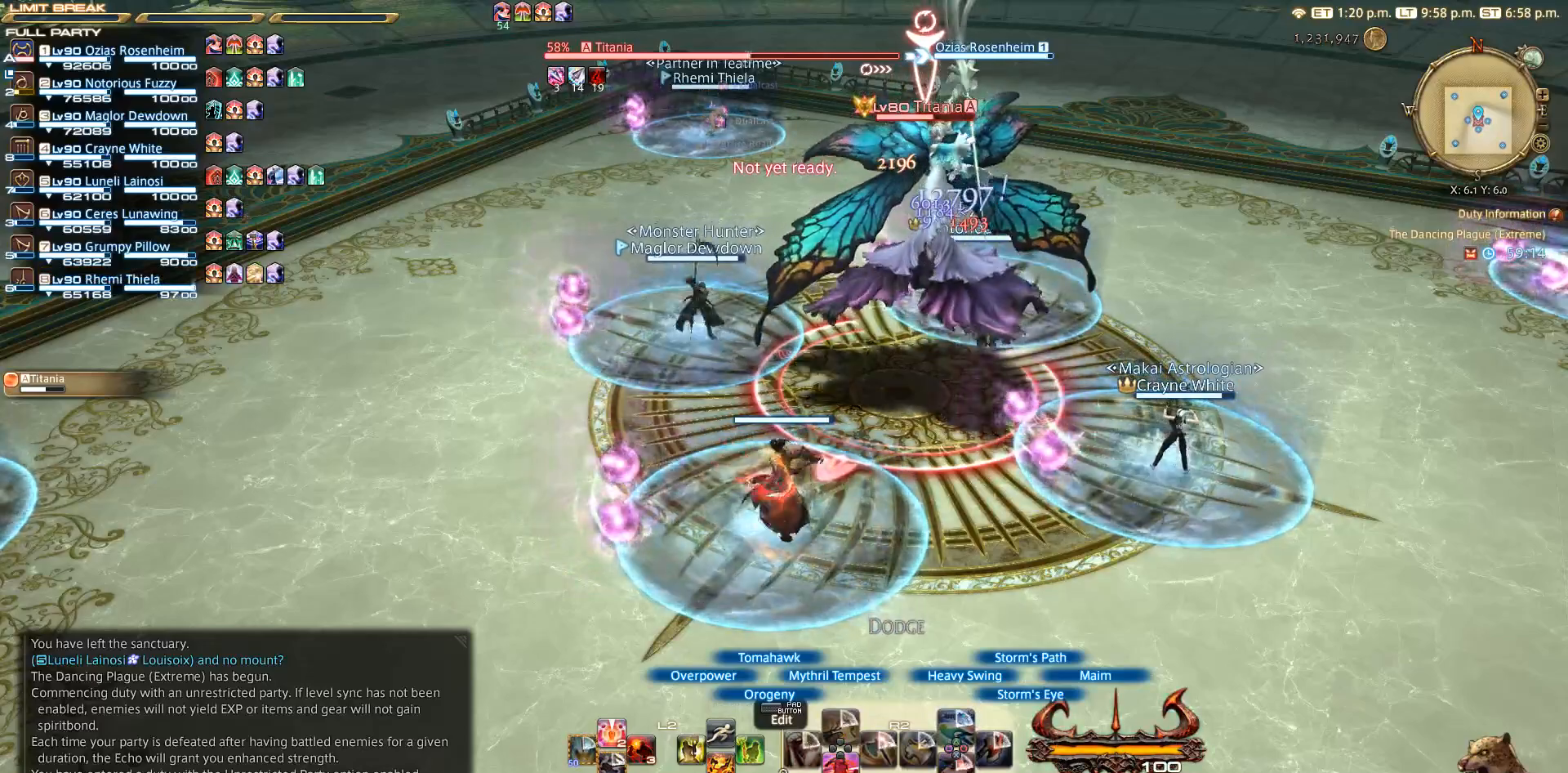
{"buttons": ["R2"], "left_stick": "center", "right_stick": "center", "events": [[250, "SQUARE", "down"], [267, "SQUARE", "up"], [367, "SQUARE", "down"], [450, "SQUARE", "up"]]}
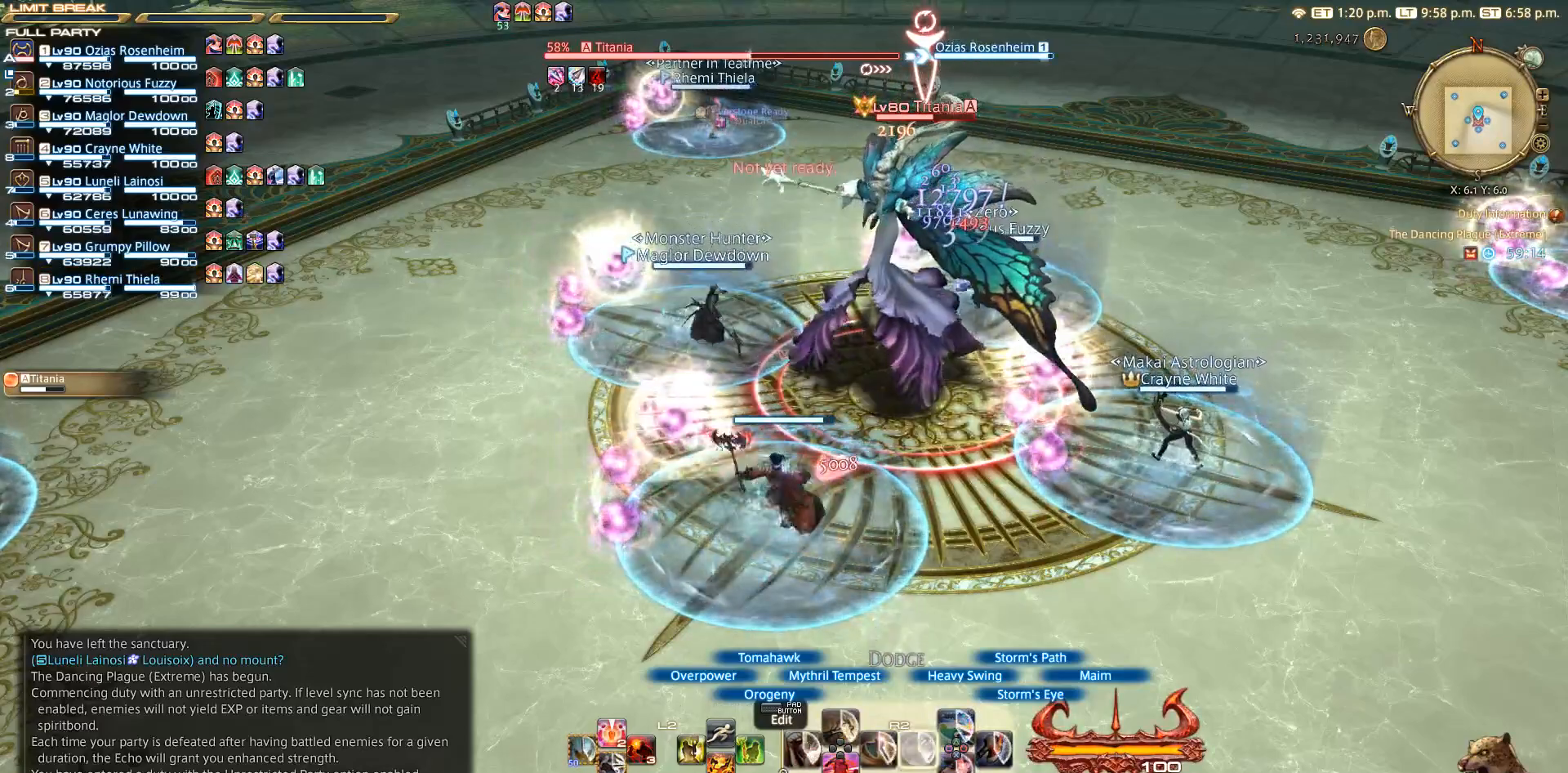
{"buttons": ["SQUARE", "R2"], "left_stick": "center", "right_stick": "center", "events": [[50, "SQUARE", "down"], [150, "SQUARE", "up"], [267, "SQUARE", "down"], [367, "SQUARE", "up"], [450, "SQUARE", "down"]]}
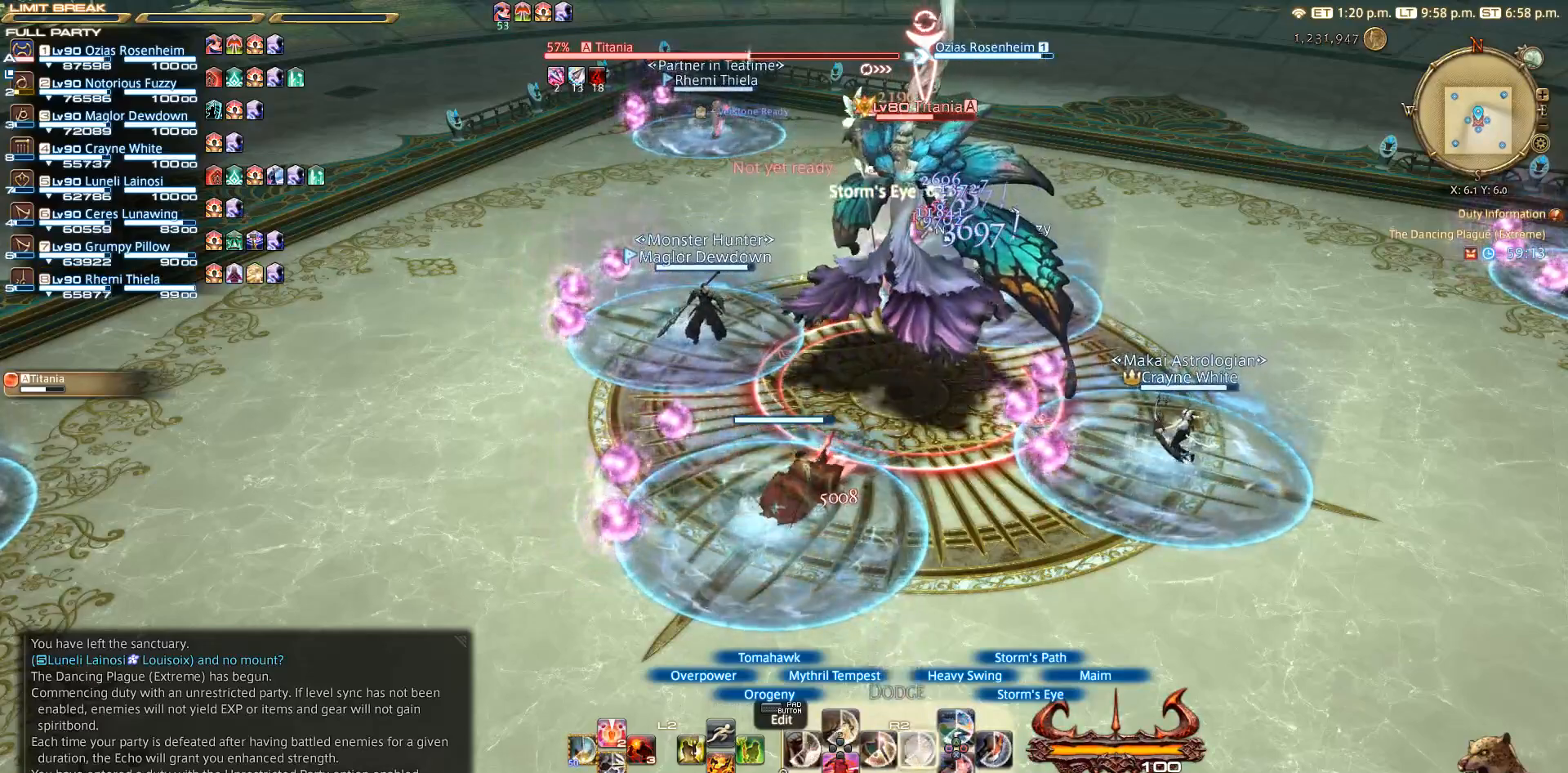
{"buttons": ["R2"], "left_stick": "center", "right_stick": "center", "events": [[150, "SQUARE", "up"], [250, "SQUARE", "down"], [350, "SQUARE", "up"]]}
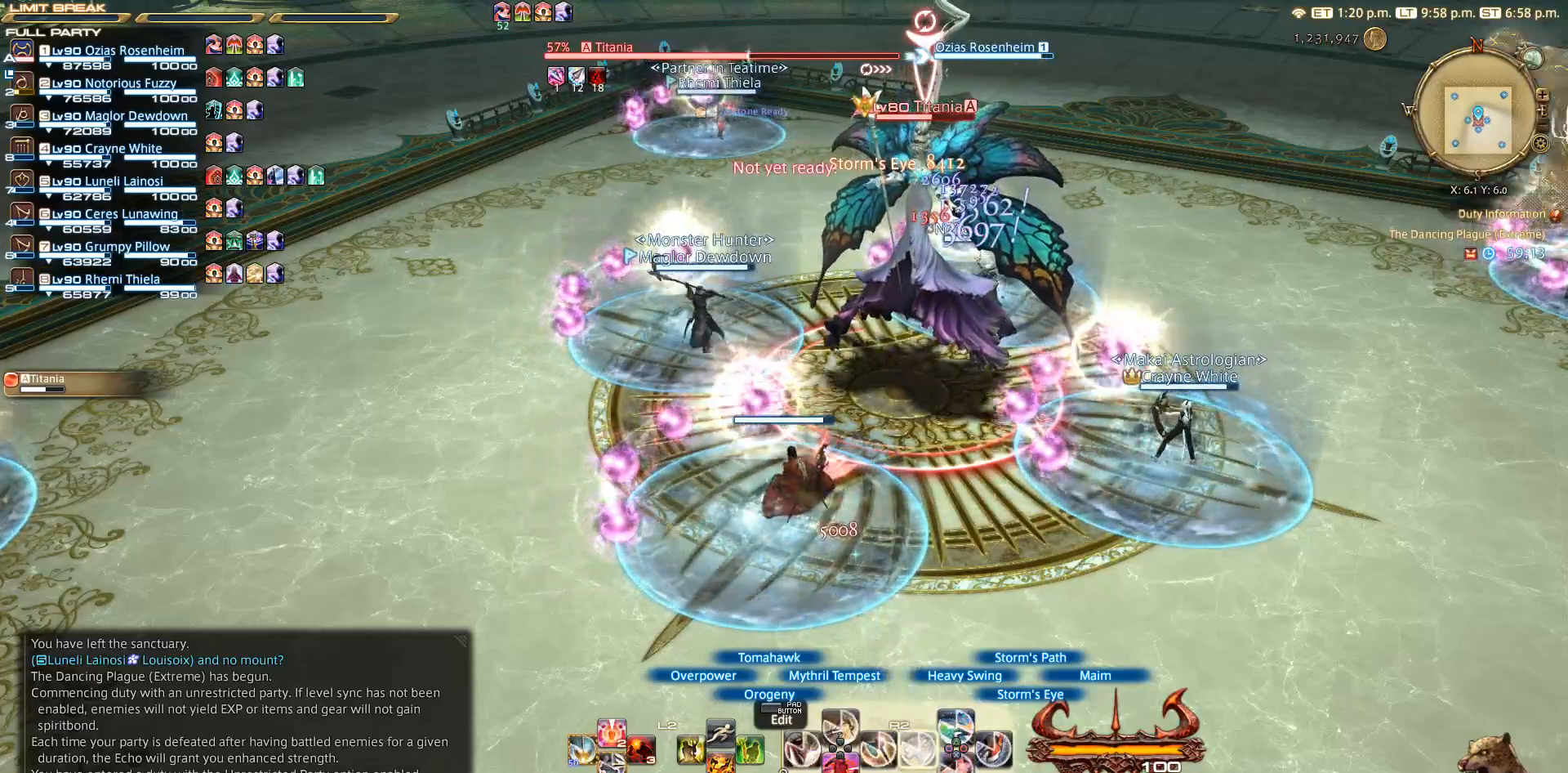
{"buttons": ["SQUARE", "R2"], "left_stick": "center", "right_stick": "center", "events": [[50, "SQUARE", "down"], [150, "SQUARE", "up"], [250, "SQUARE", "down"], [267, "SQUARE", "up"], [350, "SQUARE", "down"]]}
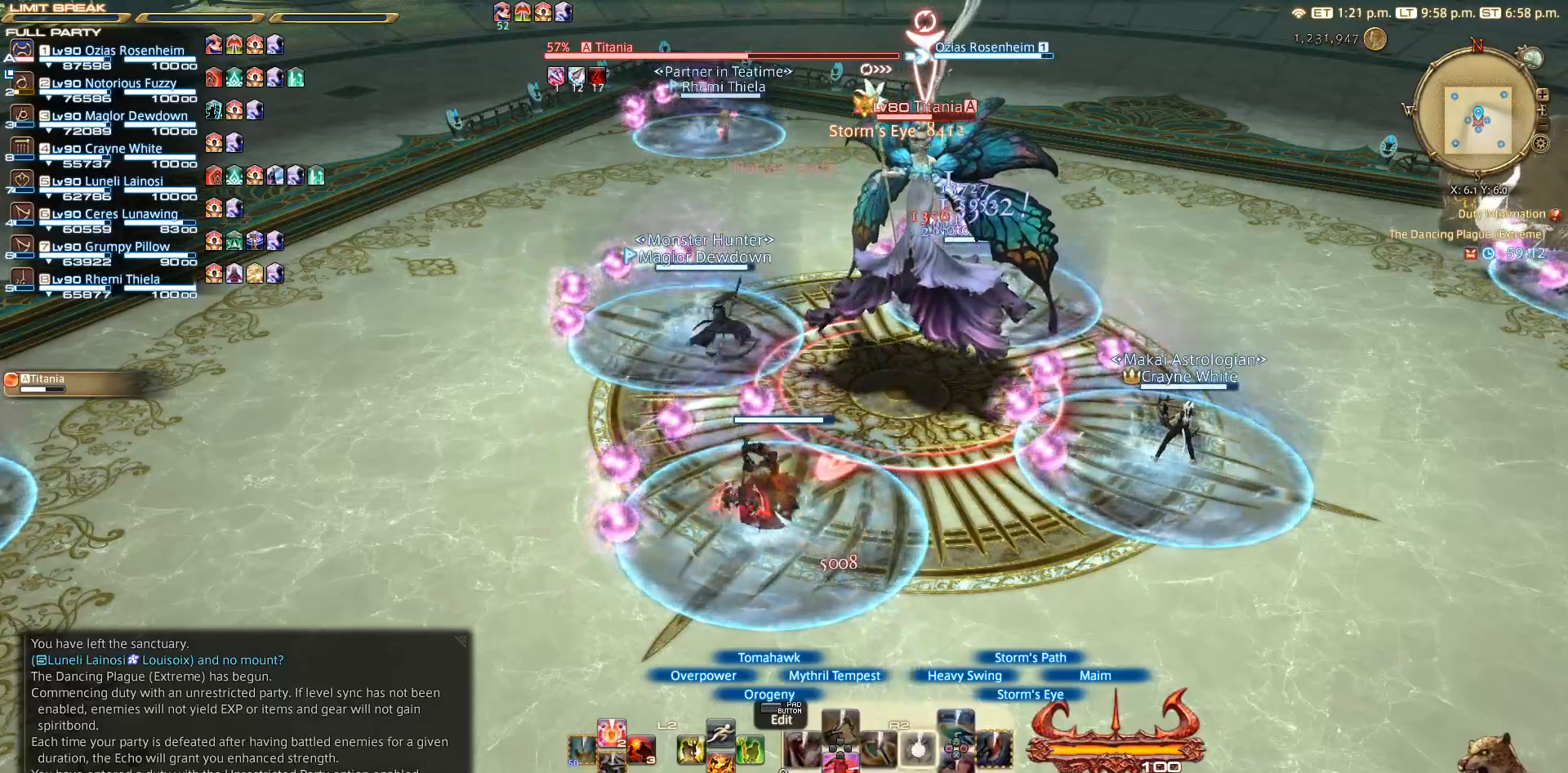
{"buttons": ["R2"], "left_stick": "center", "right_stick": "center", "events": [[50, "SQUARE", "up"], [250, "CIRCLE", "down"], [350, "CIRCLE", "up"]]}
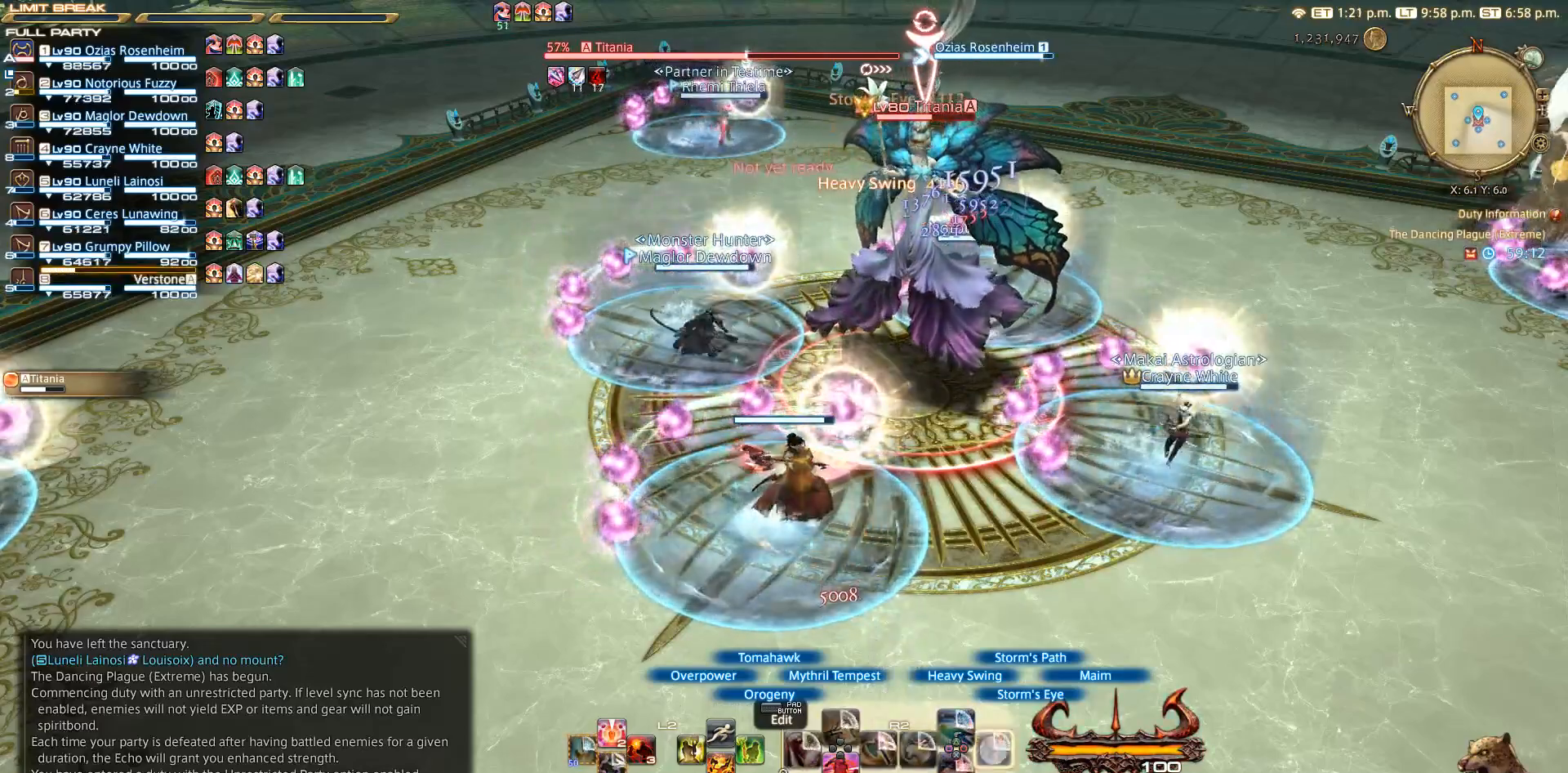
{"buttons": ["R2"], "left_stick": "center", "right_stick": "center", "events": [[50, "CIRCLE", "down"], [167, "CIRCLE", "up"], [350, "CIRCLE", "down"], [450, "CIRCLE", "up"]]}
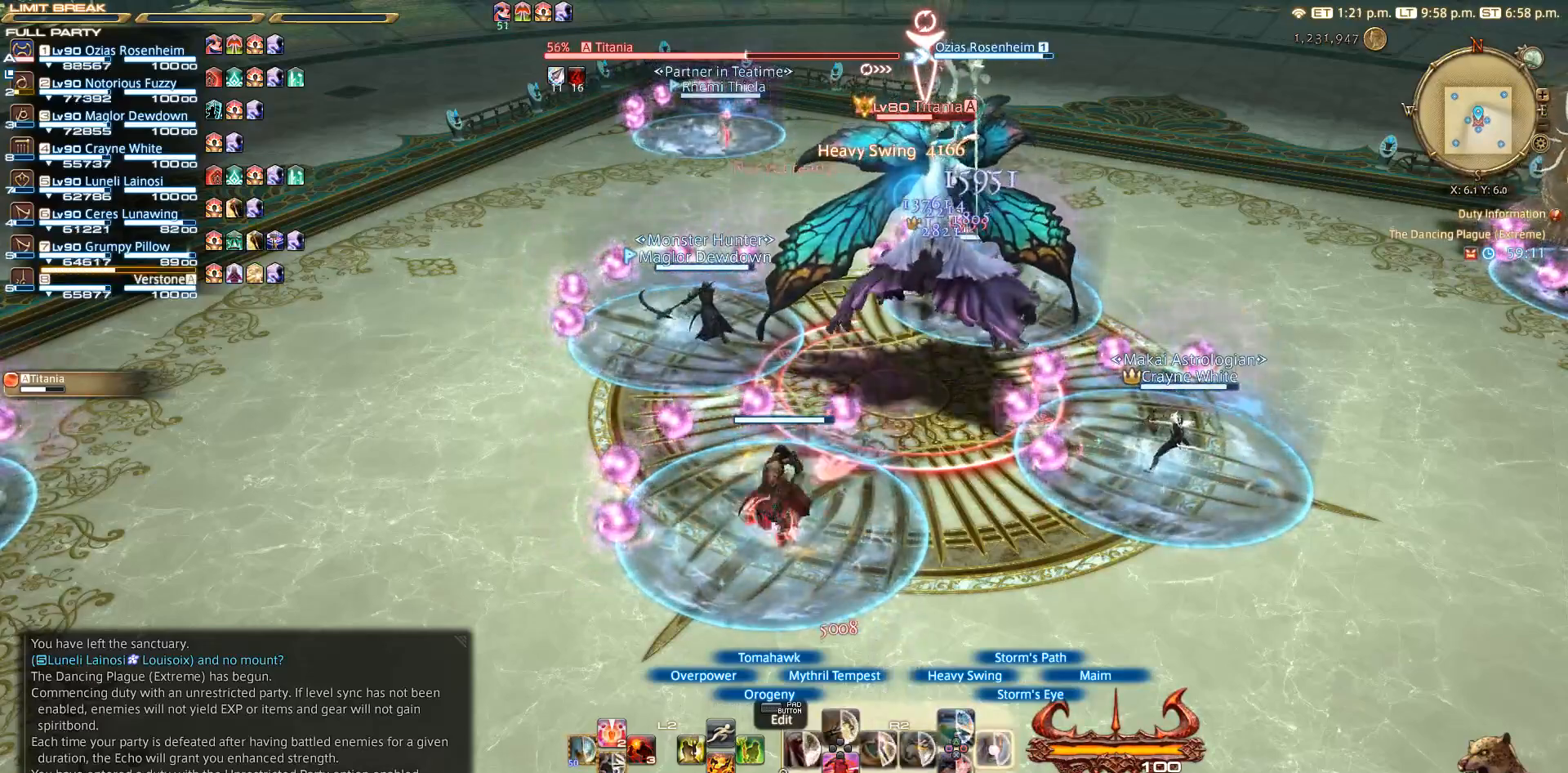
{"buttons": ["R2"], "left_stick": "center", "right_stick": "center", "events": [[50, "CIRCLE", "down"], [250, "CIRCLE", "up"], [350, "CIRCLE", "down"], [450, "CIRCLE", "up"]]}
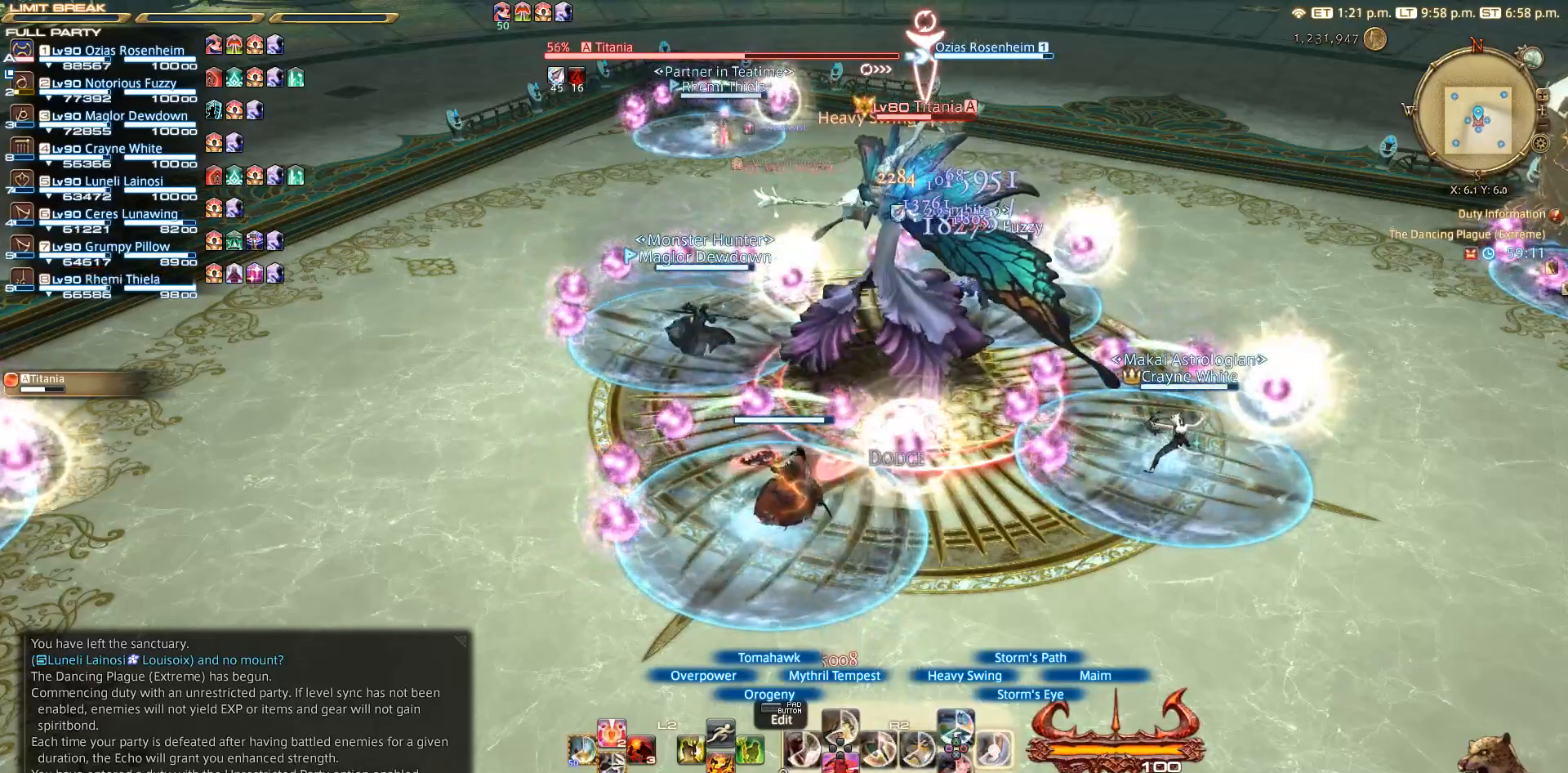
{"buttons": ["CIRCLE", "R2"], "left_stick": "center", "right_stick": "center", "events": [[50, "CIRCLE", "down"], [250, "CIRCLE", "up"], [350, "CIRCLE", "down"], [367, "CIRCLE", "up"], [467, "CIRCLE", "down"]]}
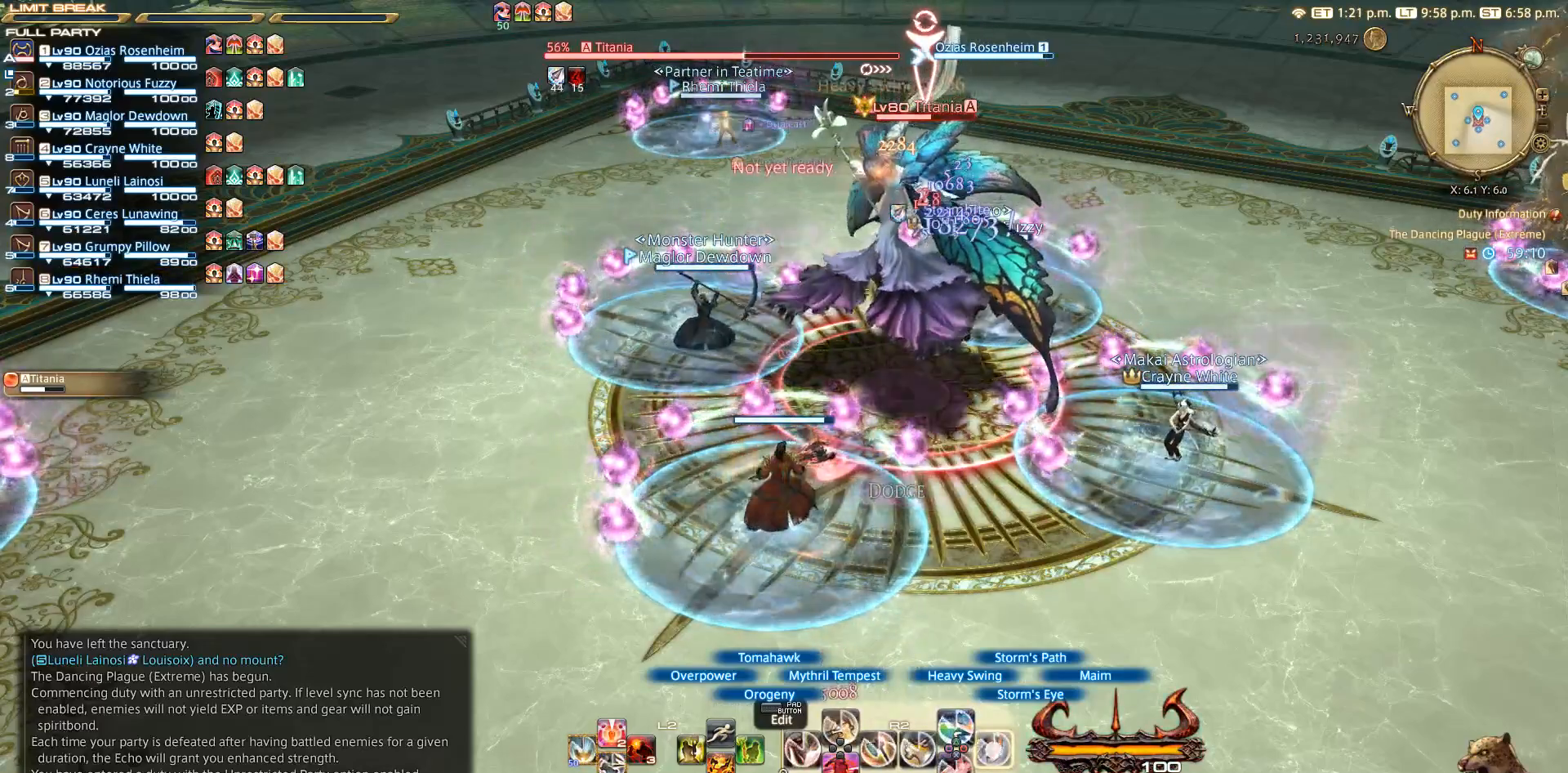
{"buttons": ["R2"], "left_stick": "center", "right_stick": "center", "events": [[50, "CIRCLE", "up"], [267, "CIRCLE", "down"], [350, "CIRCLE", "up"]]}
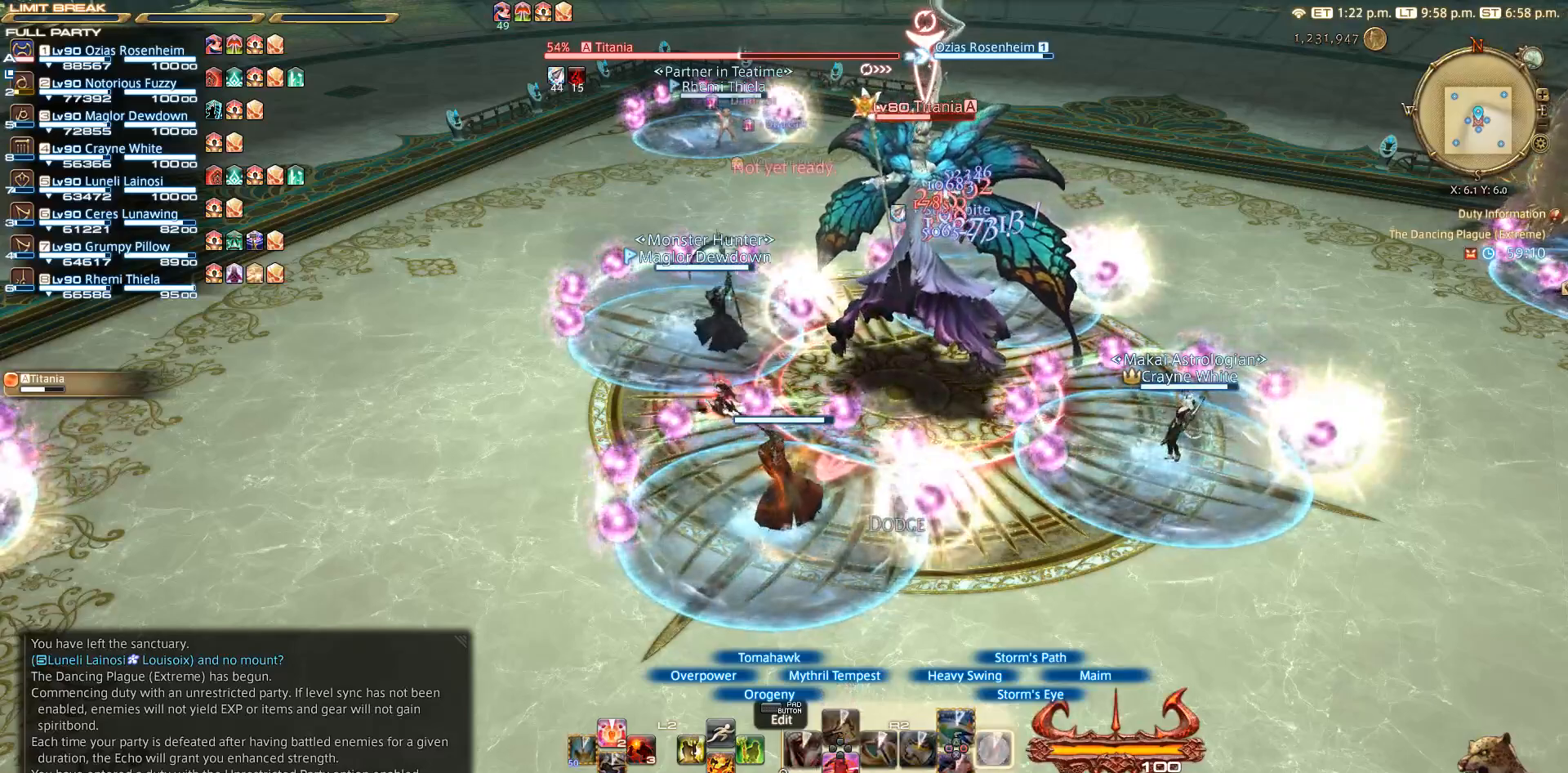
{"buttons": ["R2"], "left_stick": "center", "right_stick": "center", "events": [[250, "CROSS", "down"], [267, "CROSS", "up"], [367, "CROSS", "down"], [450, "CROSS", "up"]]}